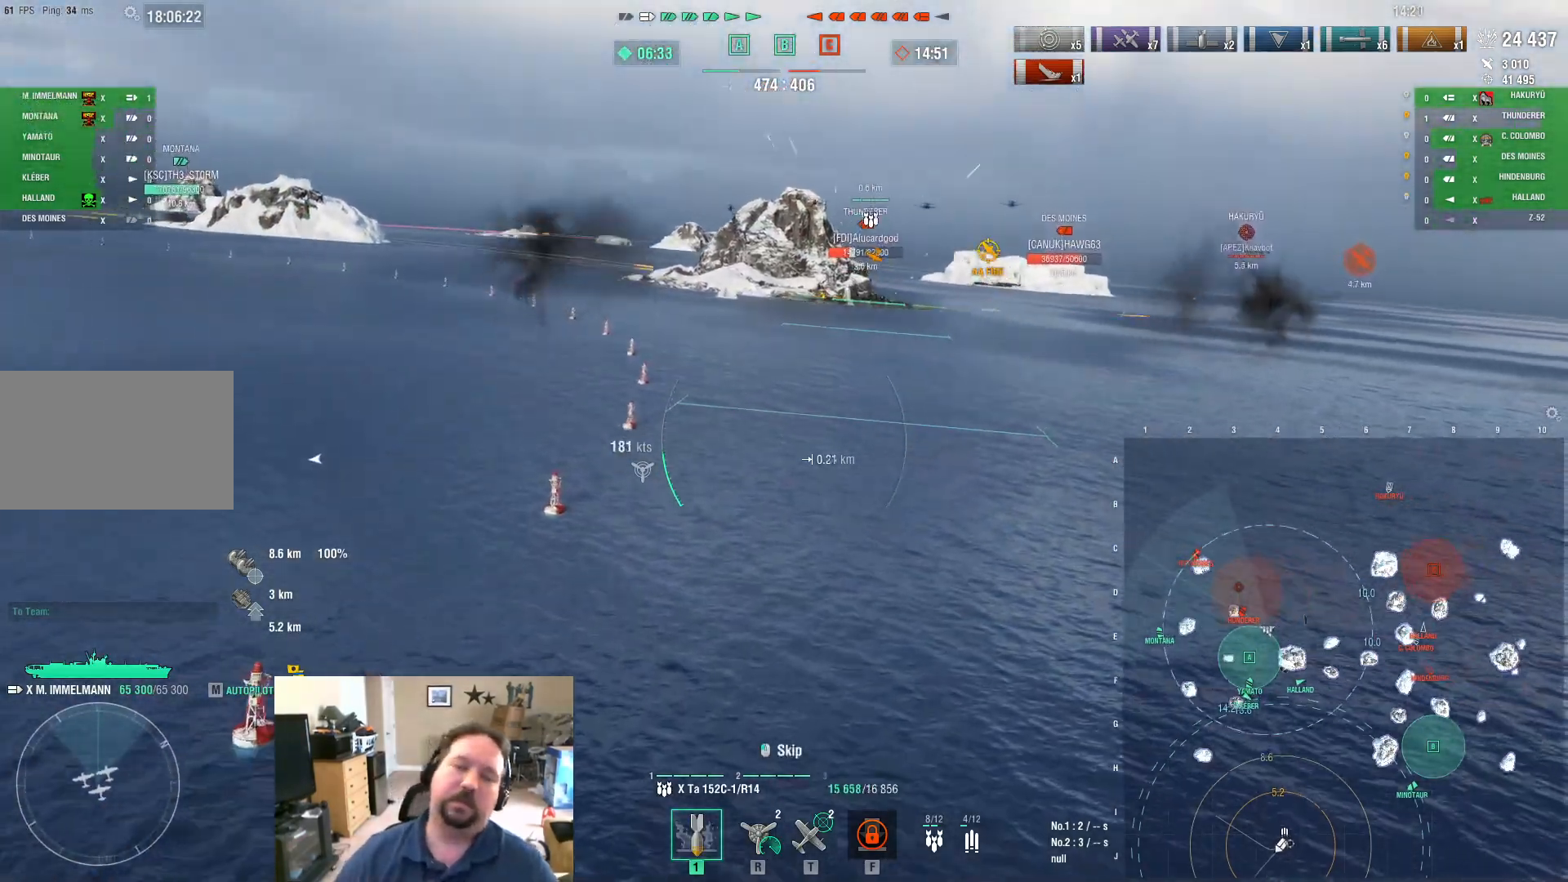
Gameplay with keyboard and mouse; each line is a JSON object with the keys and mouse buttons held at the frame after it. "events" lists presses ("down") and releases ("up") of "1", "2", "3", "4", "5", "a", "alt", "c", "caps_lock", "ctrl", "d", "e", "f", "g", "q", "r", "s", "shift", "space", "t", "tab", "v", "w", "x", "z", "mouse_left", "mouse_wheel" and "mouse_right" between this image and that frame as [ms after this image, input, new state], when the widget could be followed in between. "mouse_left", "mouse_wheel", "mouse_right" = the "left", "wheel", "right" buttons of the "mouse" list. No other keys are recorded. "wheel" means that the mouse wheel is clicked or scrolled. "mouse_move" is the direction in which the mouse moves at that frame (one of eight, or "still"), when it could be read.
{"keys": ["a", "s"], "mouse": [], "mouse_move": "still", "events": []}
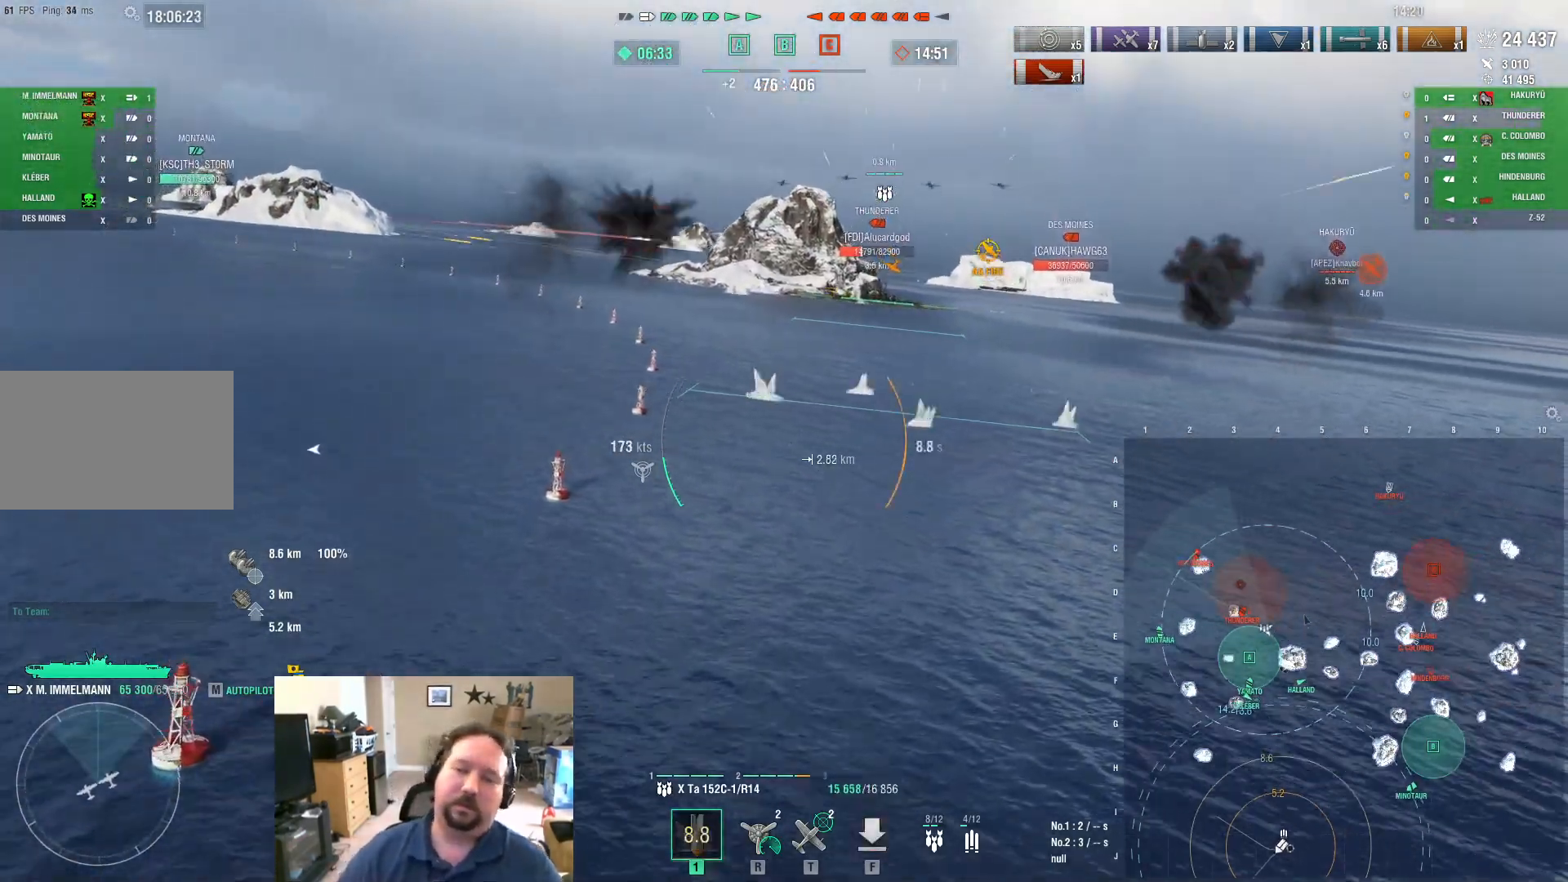
{"keys": ["a", "s"], "mouse": [], "mouse_move": "still", "events": []}
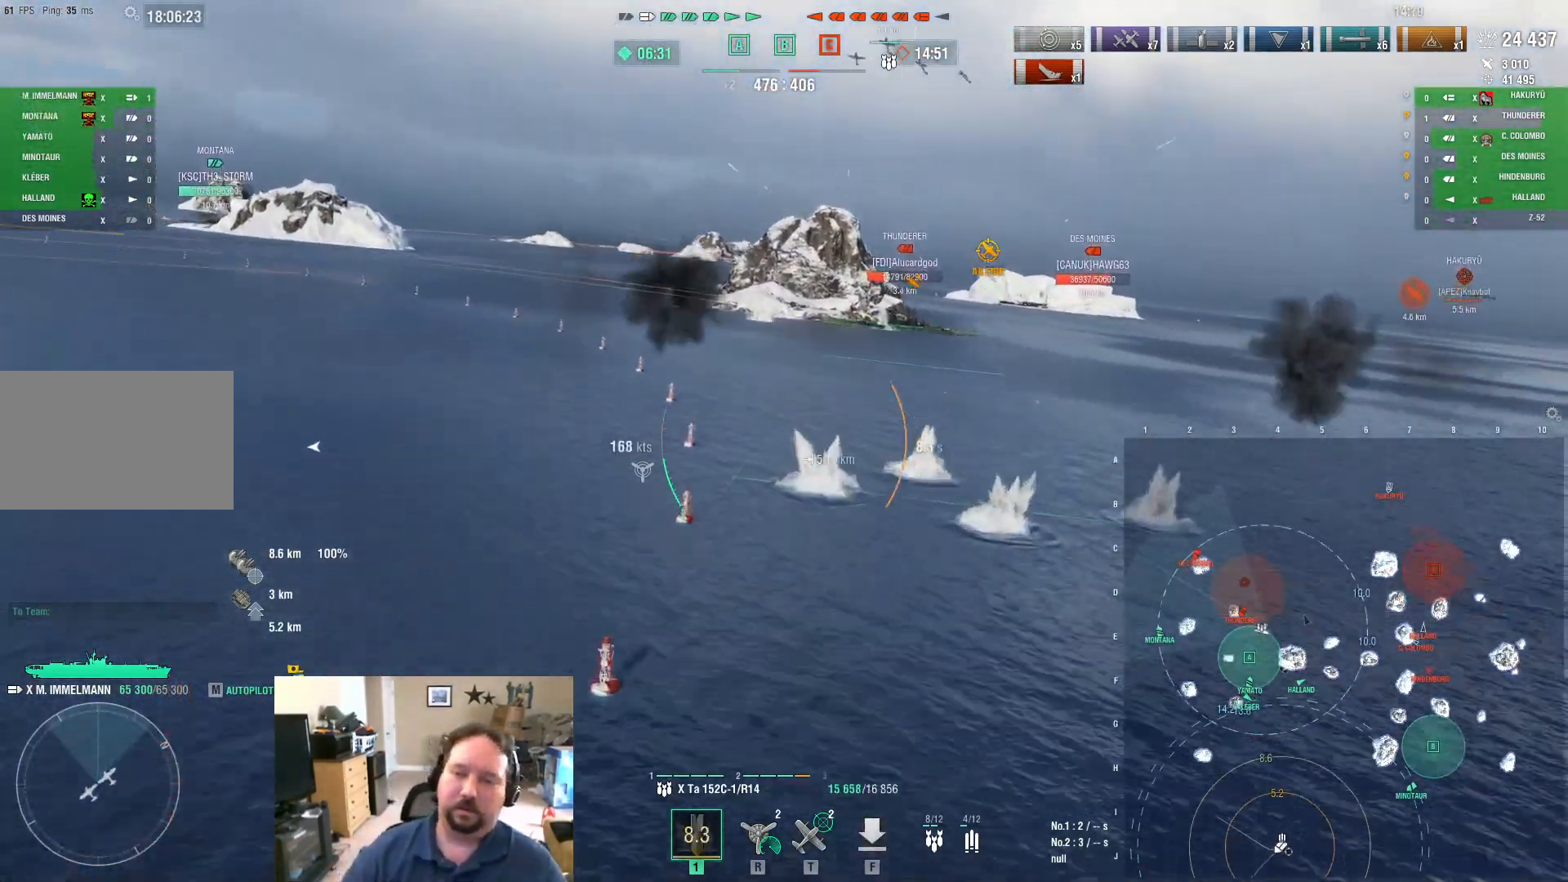
{"keys": ["a"], "mouse": [], "mouse_move": "still", "events": [[467, "s", "up"]]}
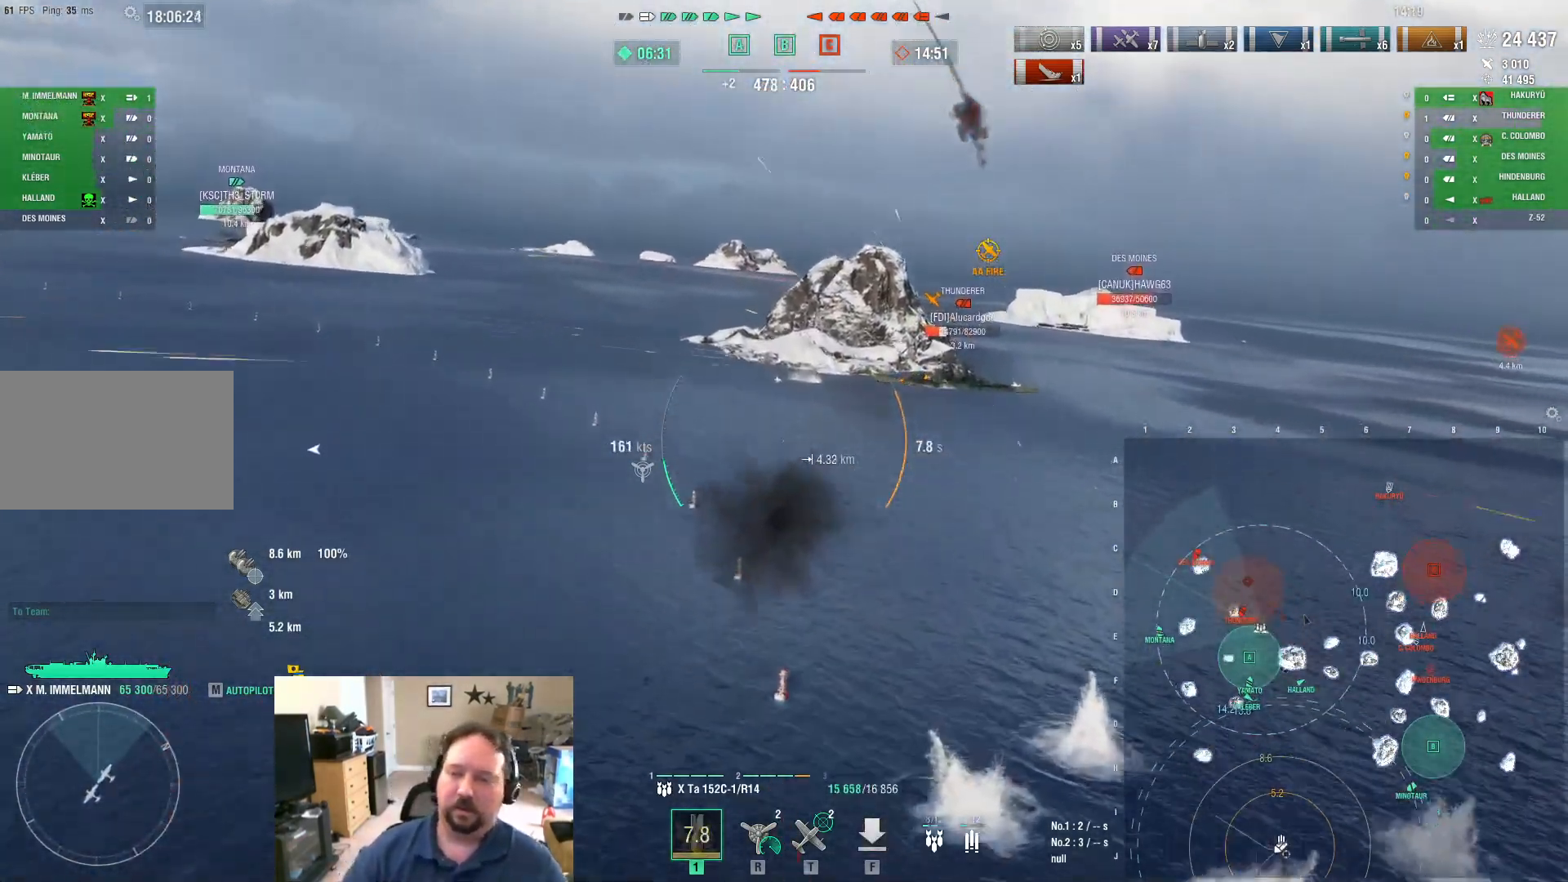
{"keys": ["a", "w"], "mouse": [], "mouse_move": "still", "events": [[300, "w", "down"]]}
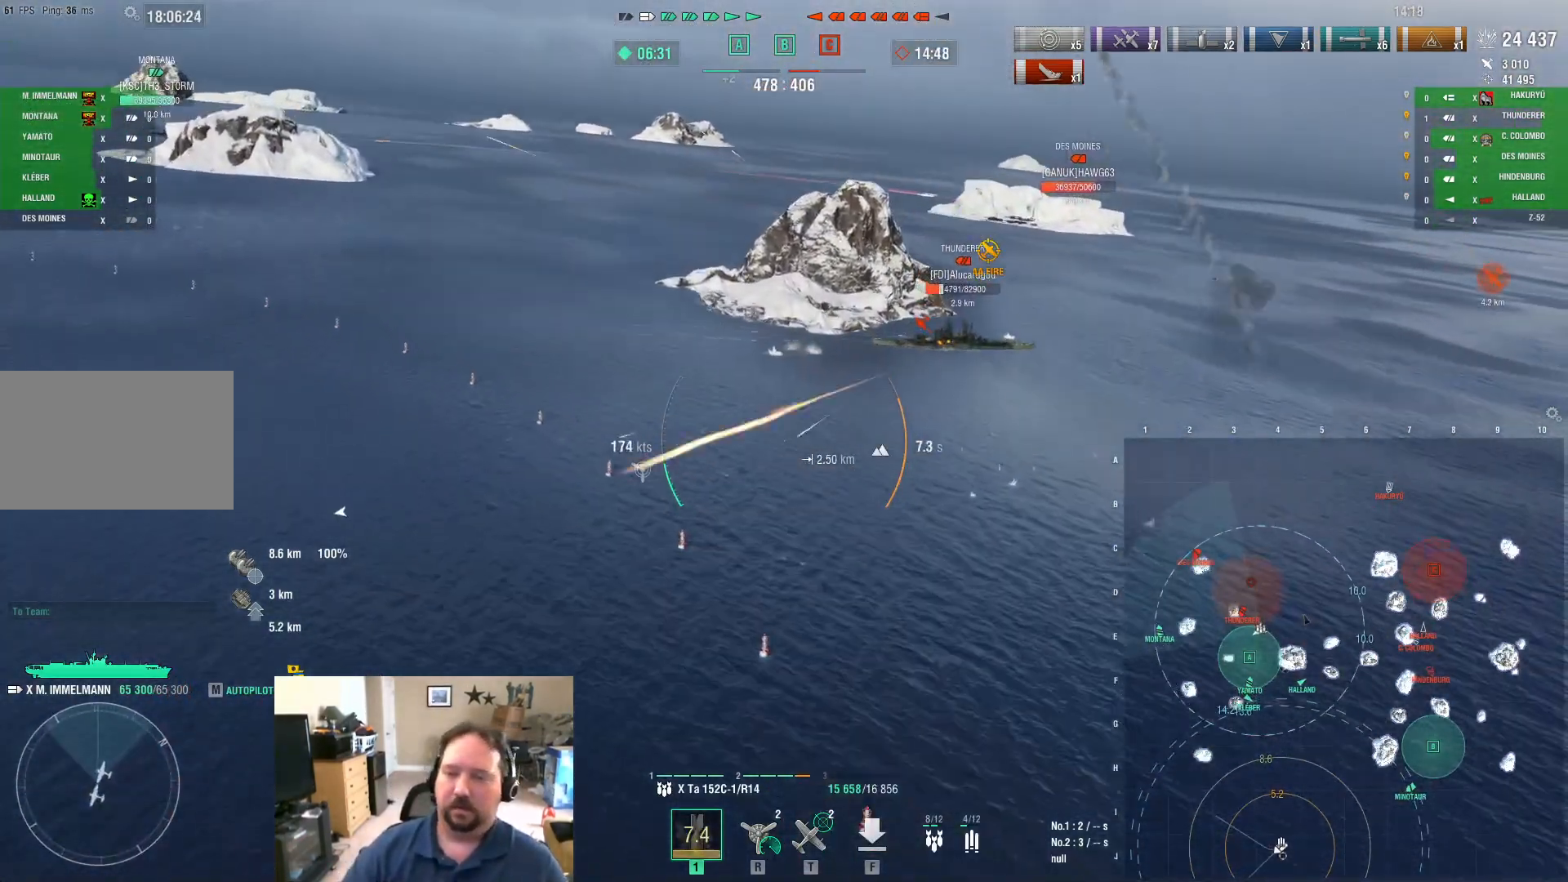
{"keys": ["a", "w"], "mouse": [], "mouse_move": "still", "events": []}
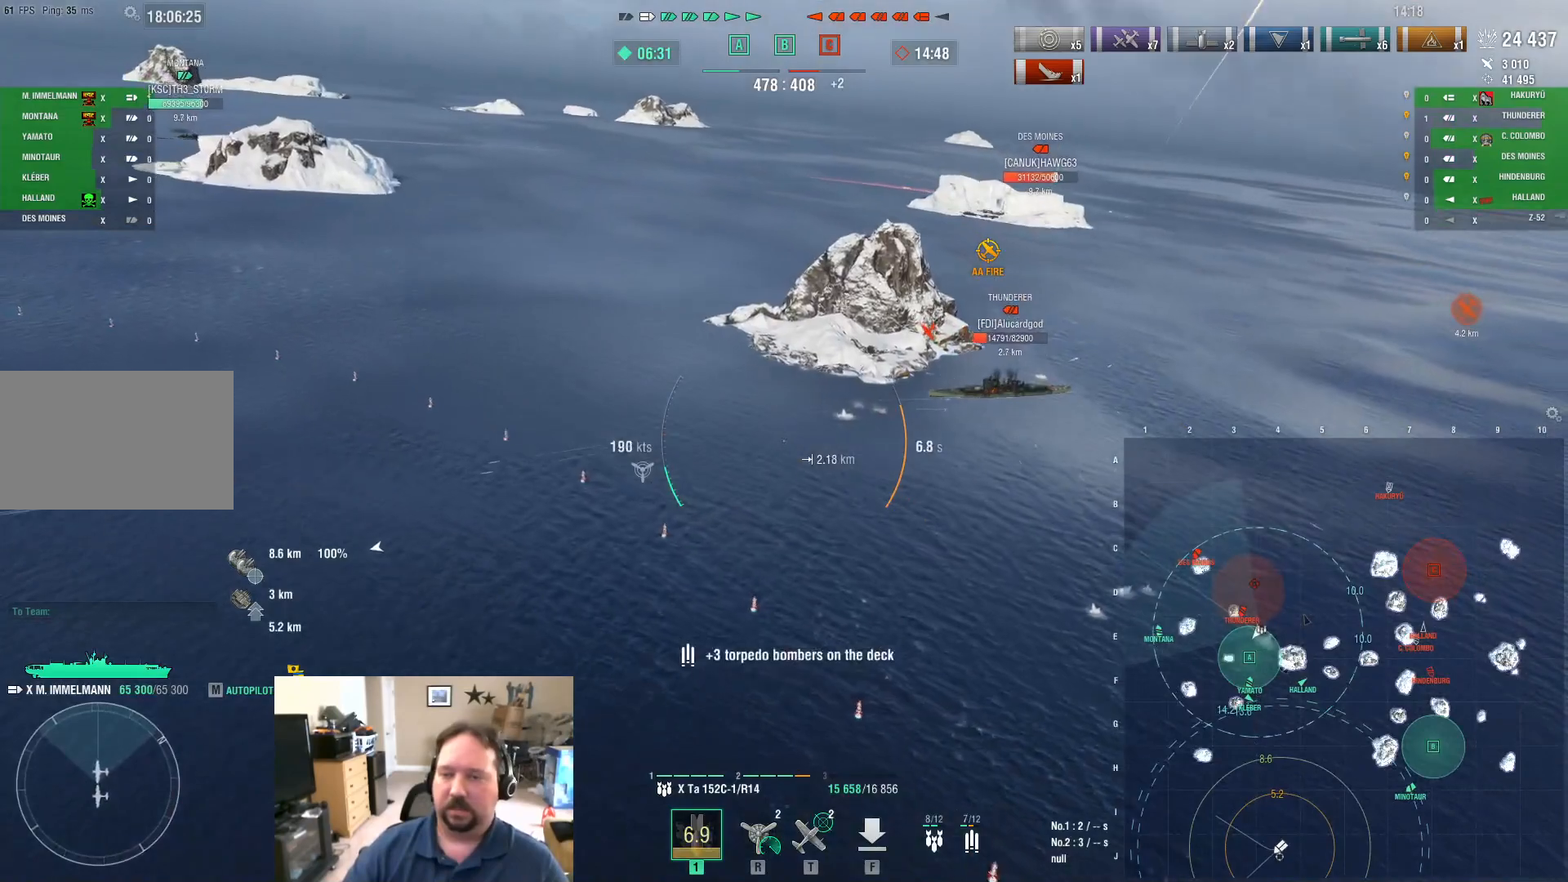
{"keys": ["a", "w"], "mouse": [], "mouse_move": "still", "events": []}
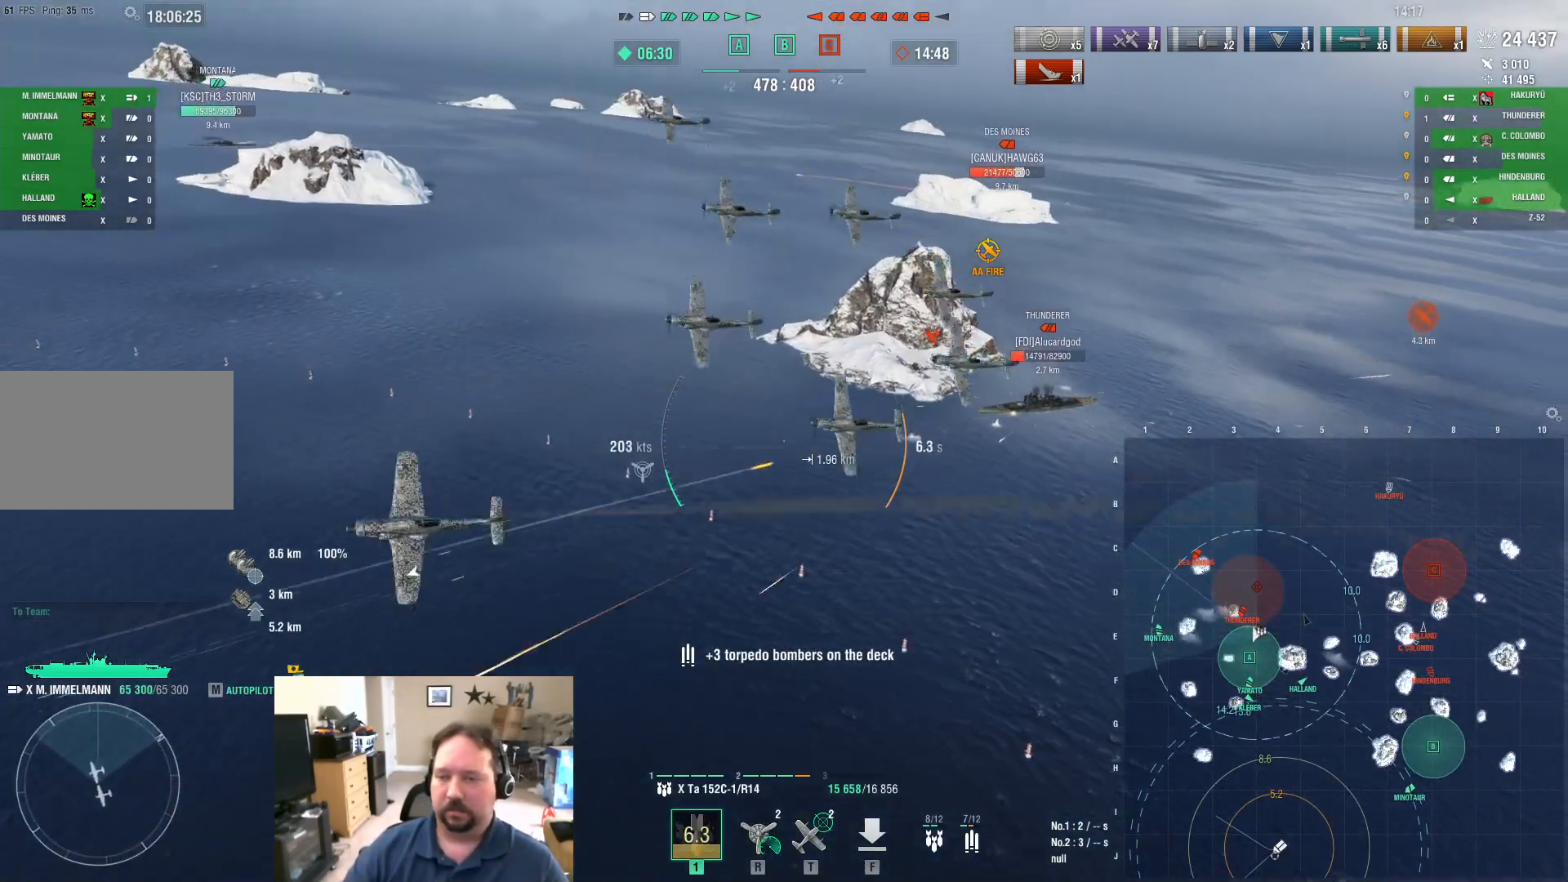
{"keys": ["a", "w"], "mouse": [], "mouse_move": "still", "events": []}
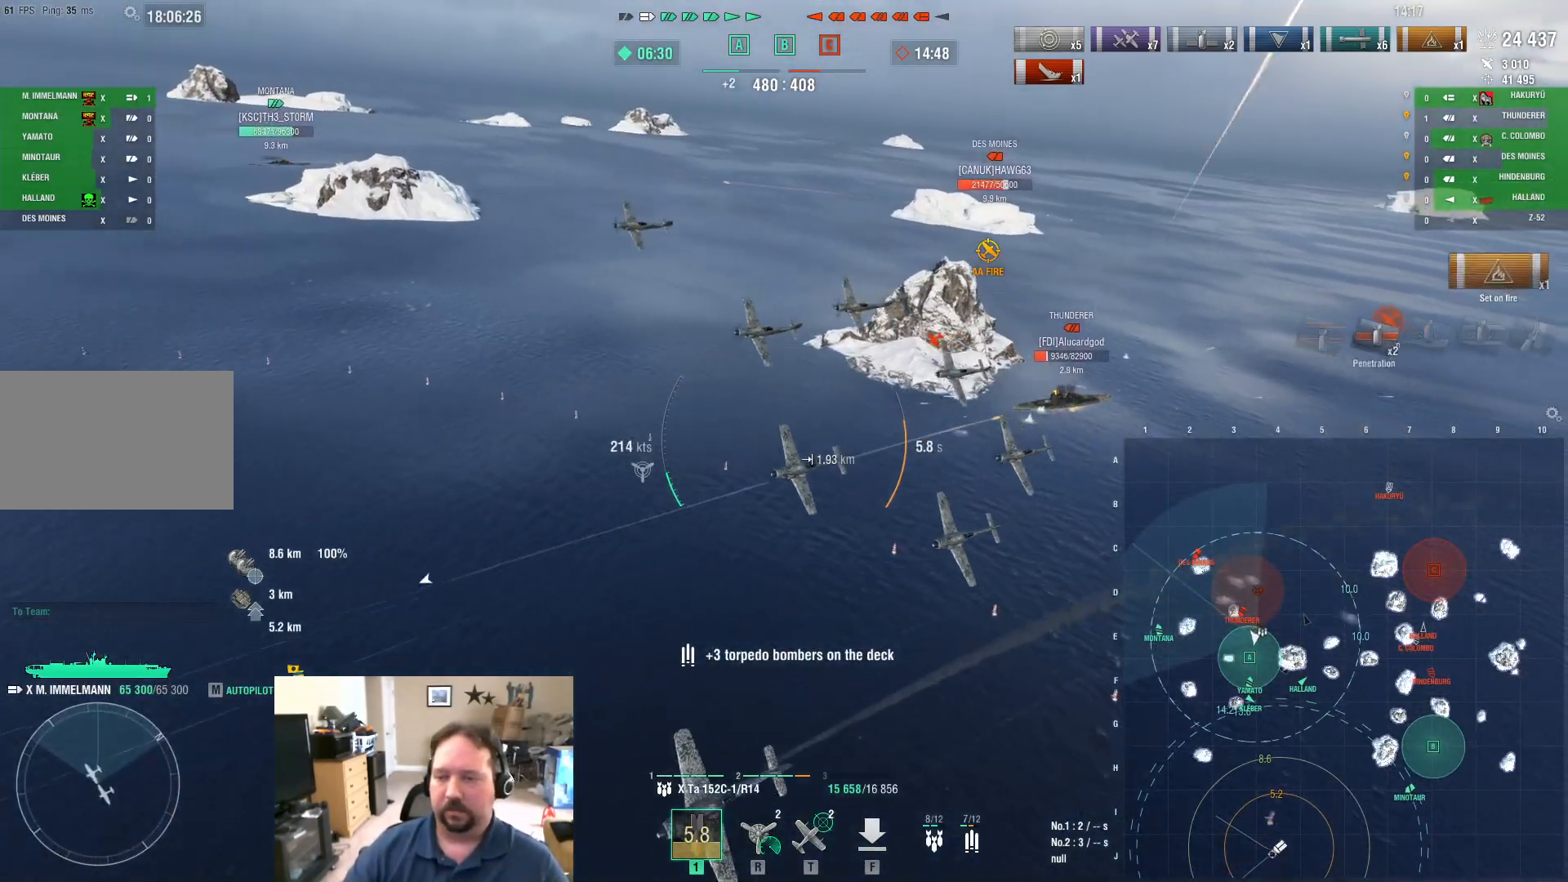
{"keys": ["a", "w"], "mouse": [], "mouse_move": "still", "events": []}
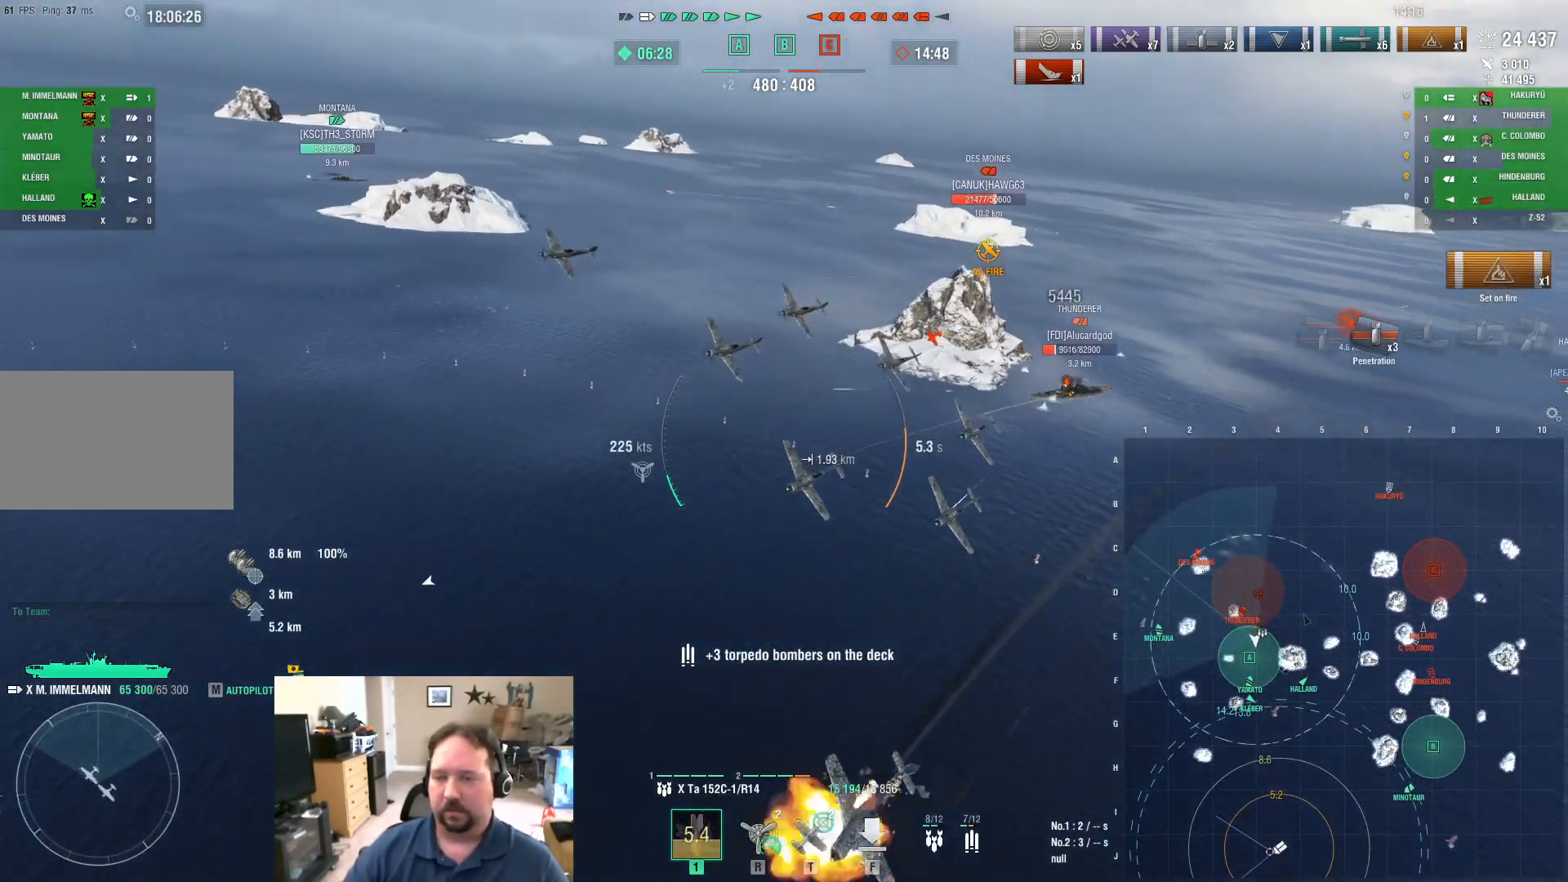
{"keys": ["a", "w"], "mouse": [], "mouse_move": "still", "events": []}
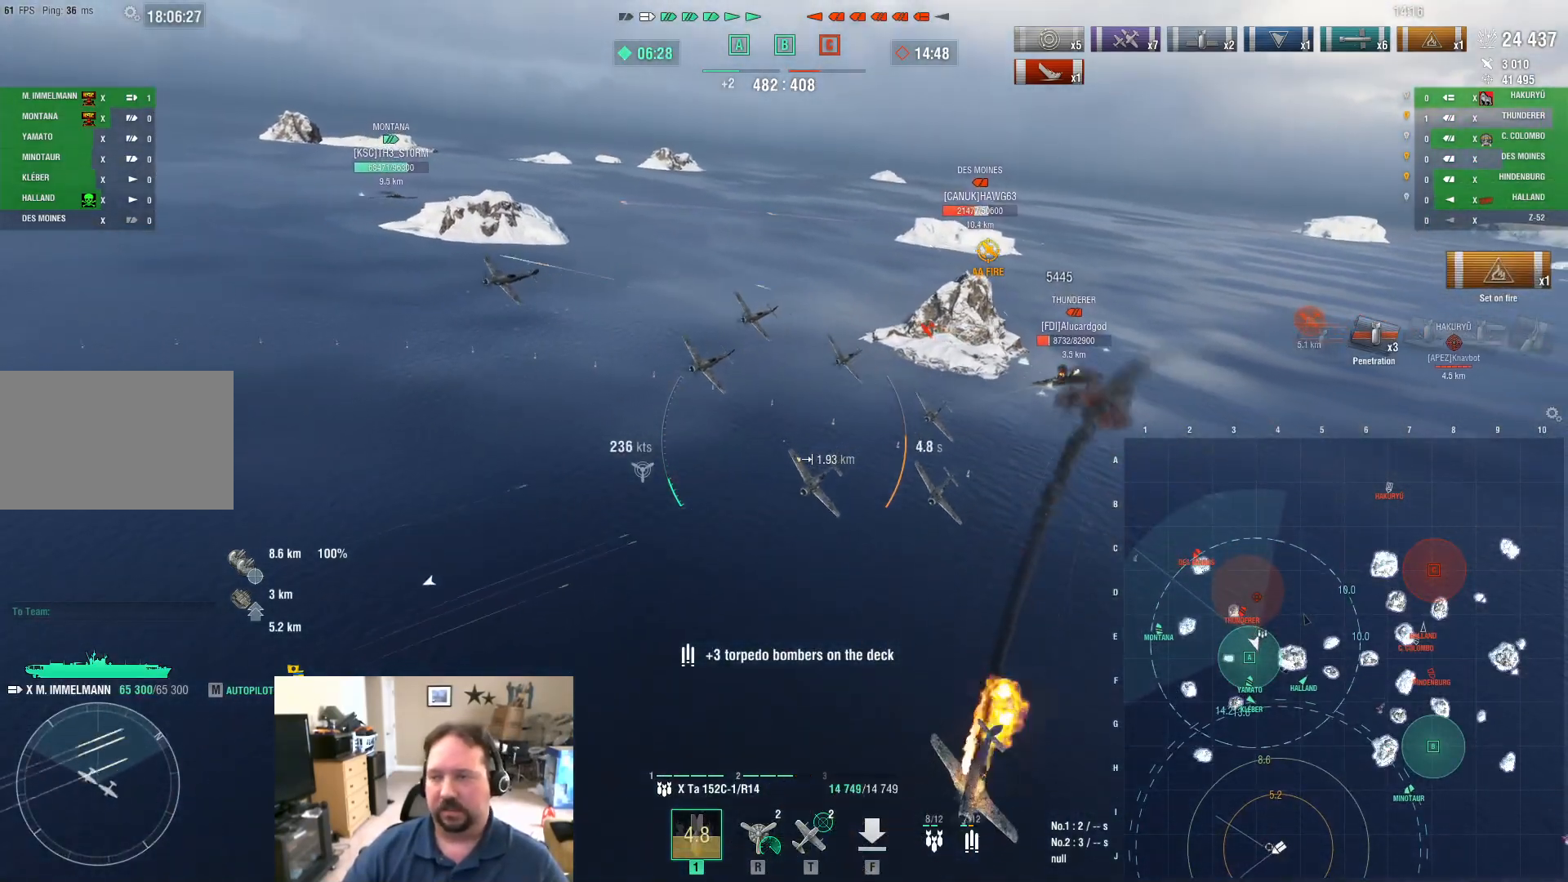
{"keys": ["w"], "mouse": [], "mouse_move": "still", "events": [[300, "a", "up"]]}
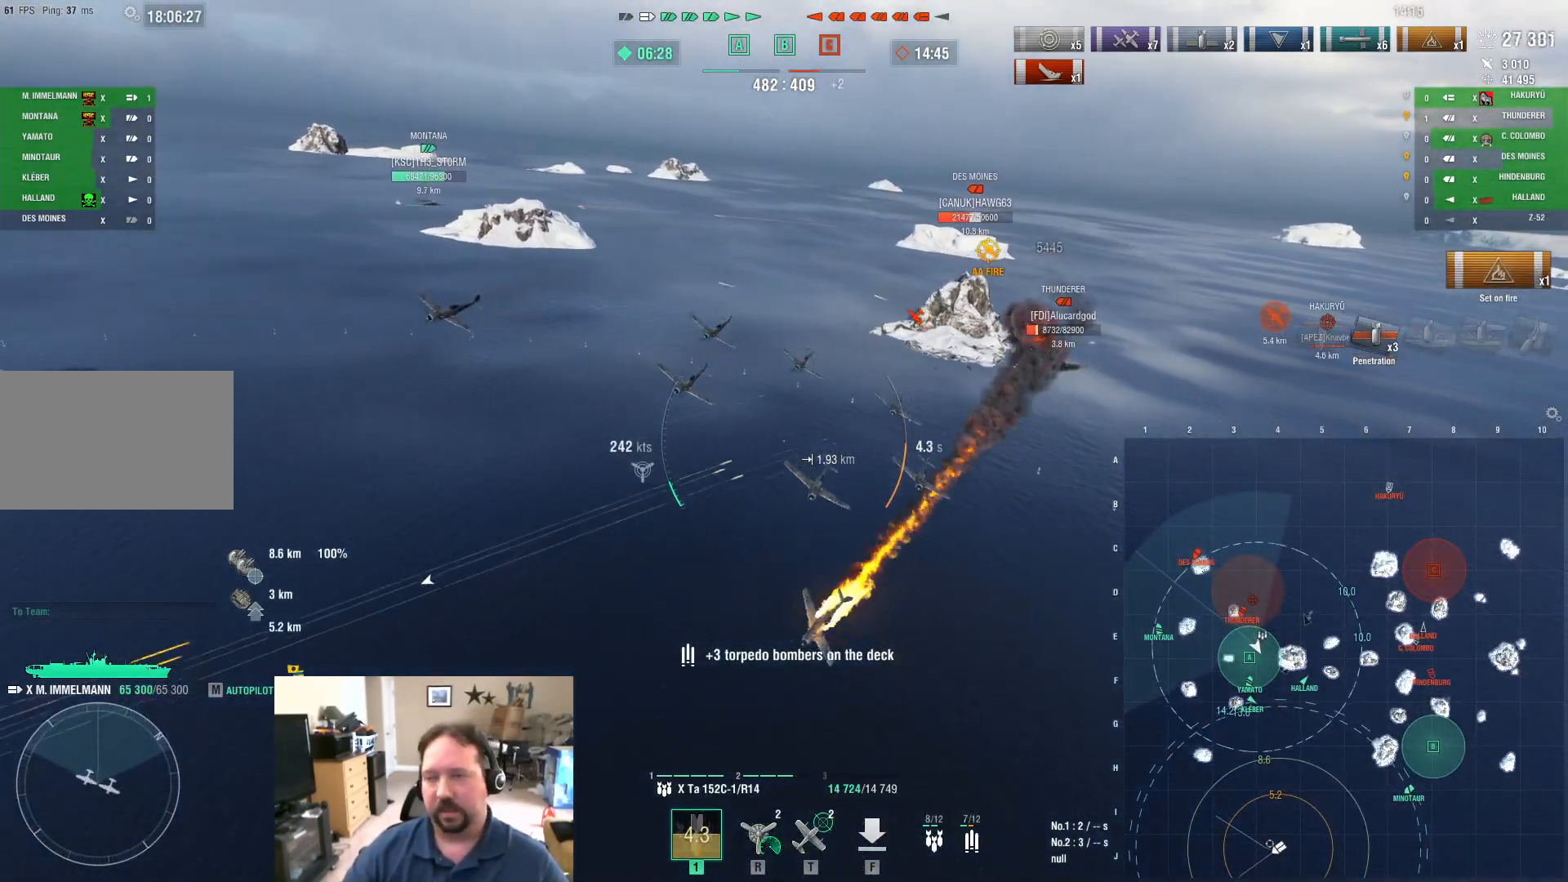
{"keys": ["w"], "mouse": [], "mouse_move": "still", "events": []}
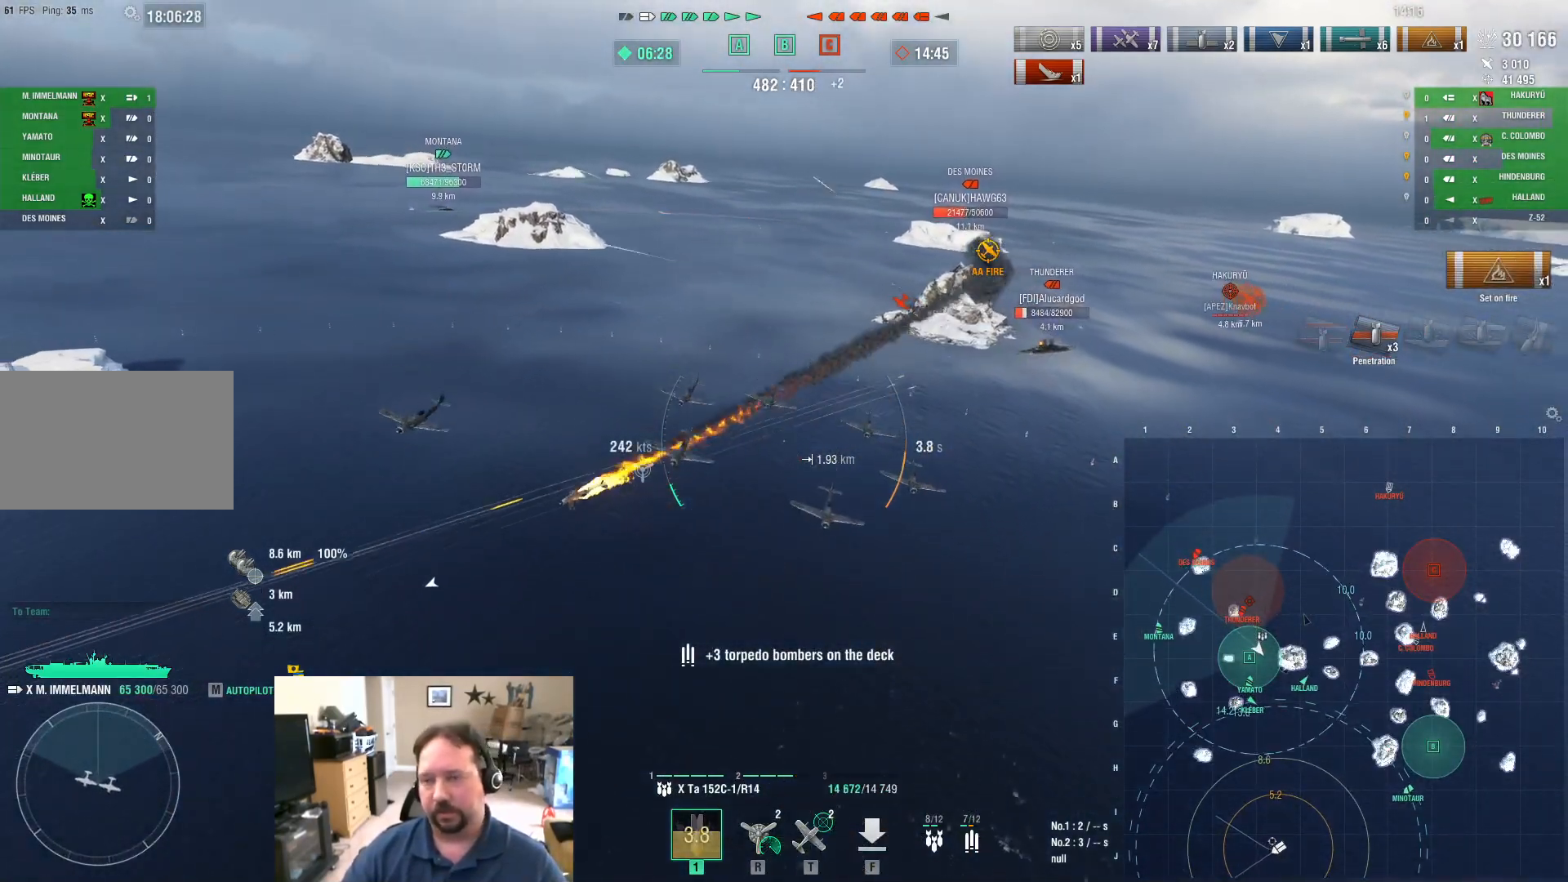
{"keys": ["w"], "mouse": [], "mouse_move": "still", "events": []}
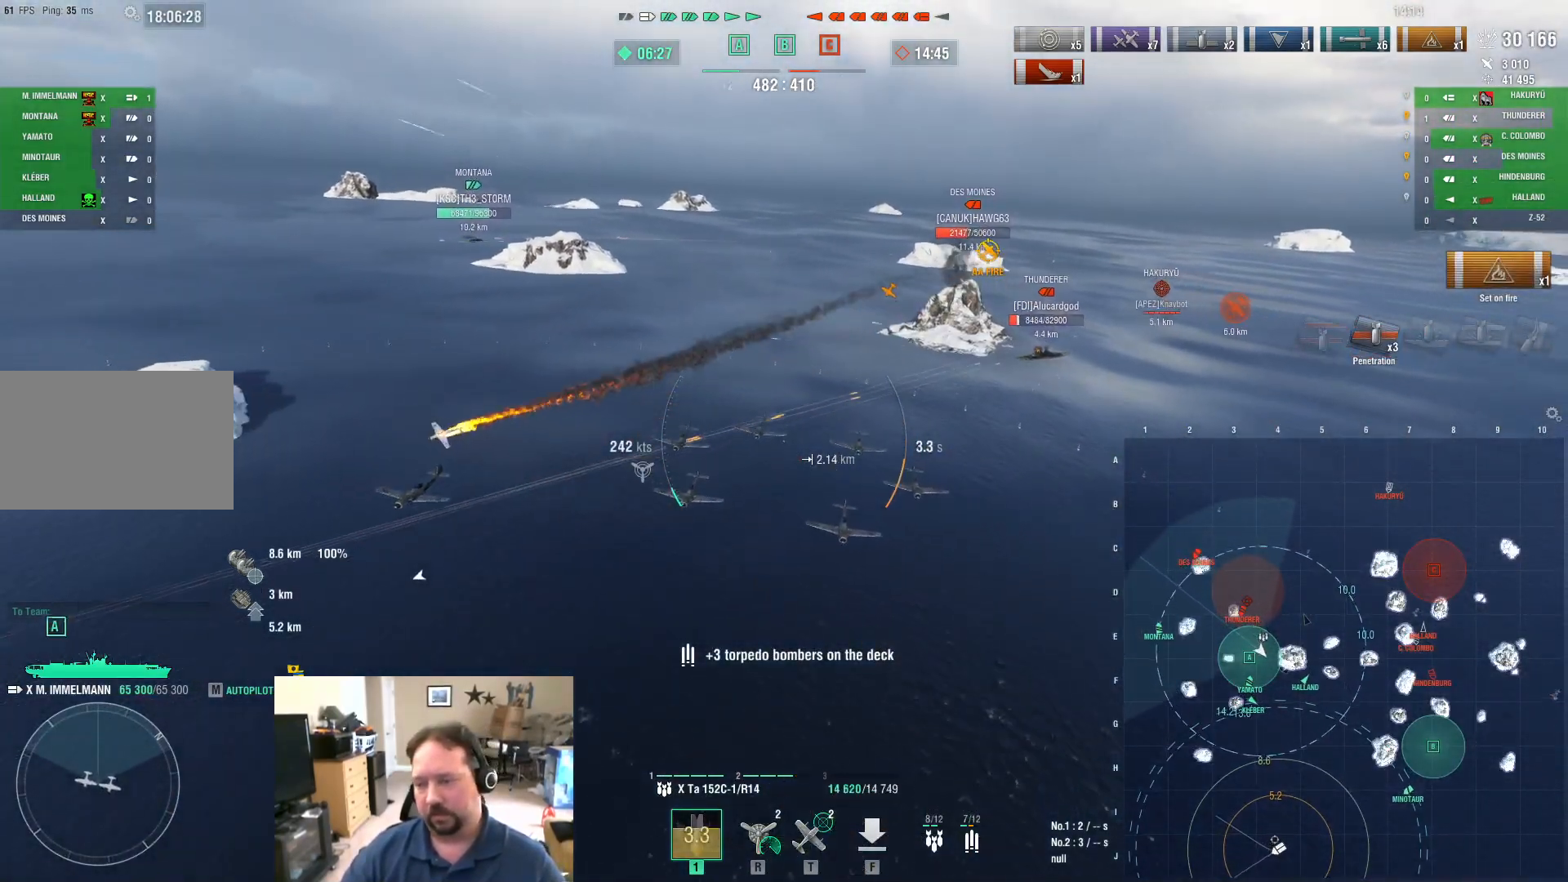
{"keys": ["a"], "mouse": [], "mouse_move": "still", "events": [[300, "a", "down"], [400, "w", "up"]]}
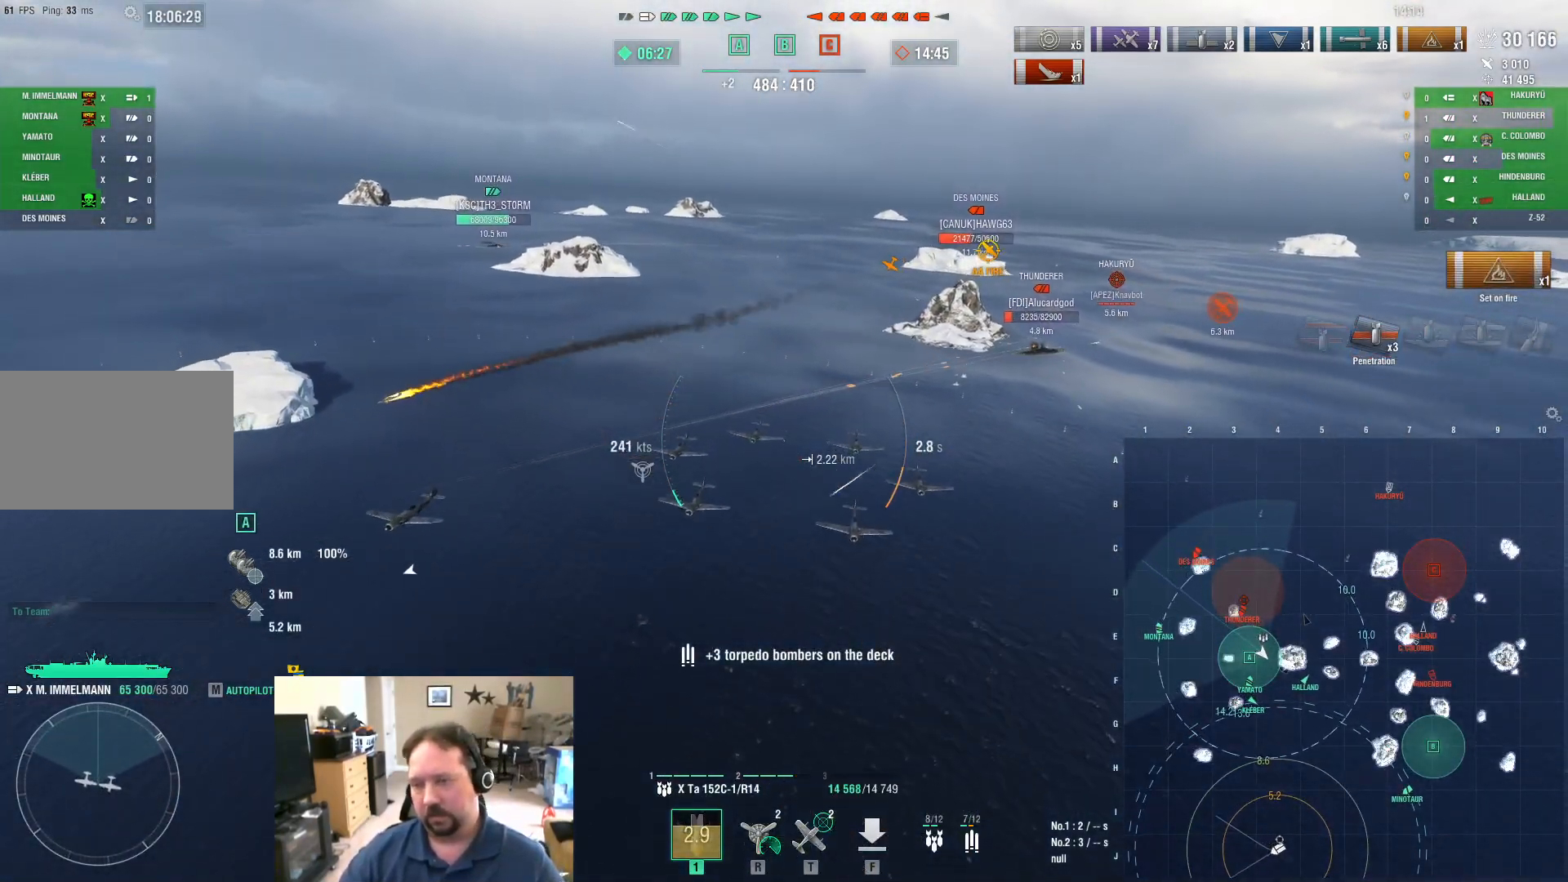
{"keys": ["a"], "mouse": [], "mouse_move": "still", "events": []}
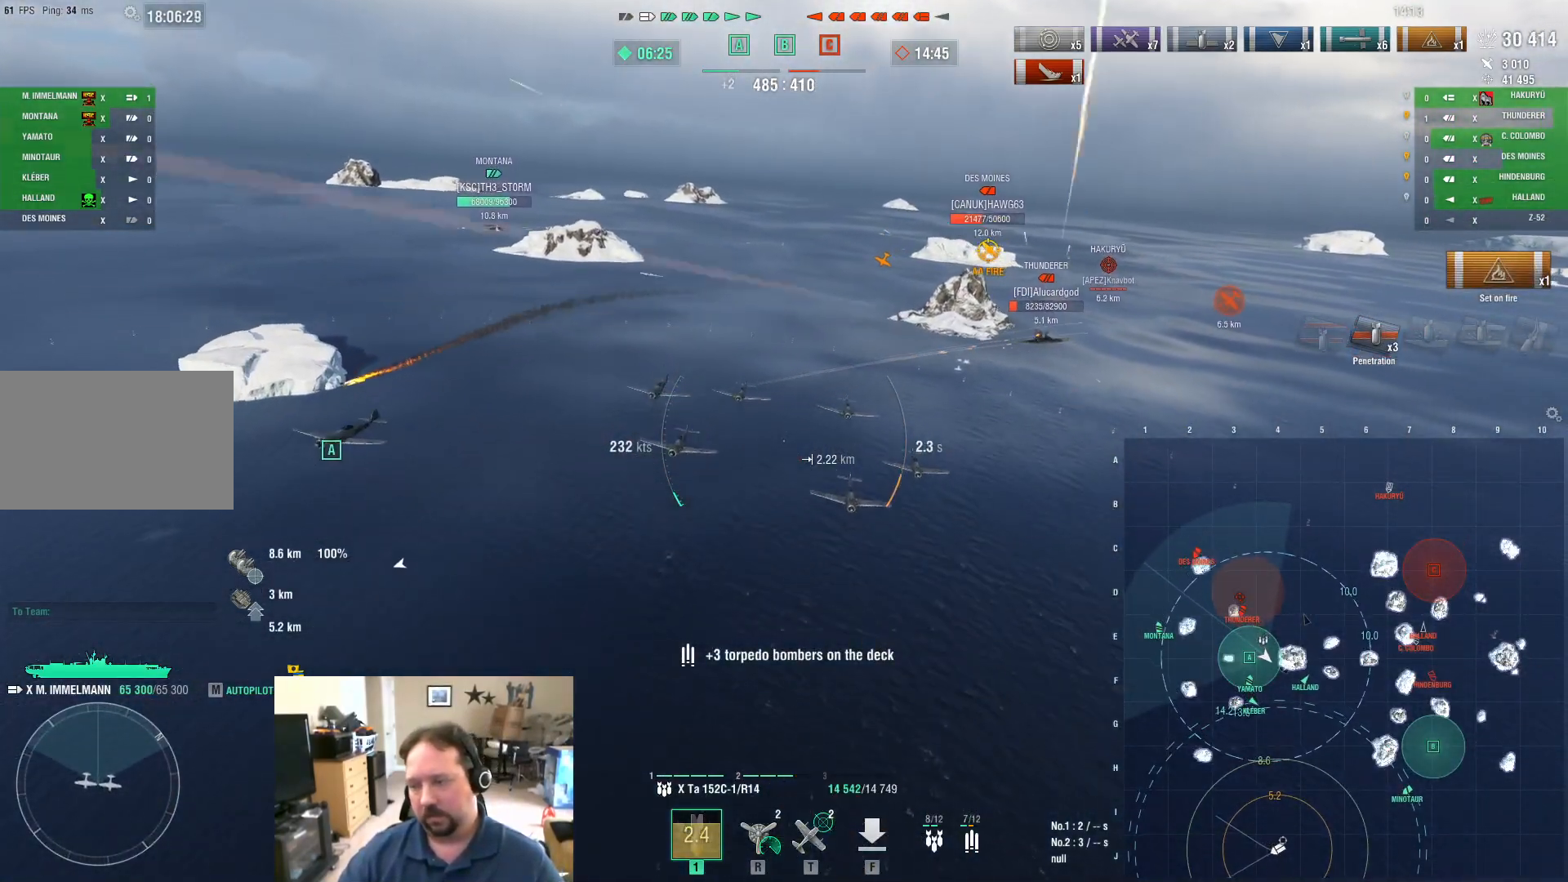
{"keys": ["a", "w"], "mouse": [], "mouse_move": "still", "events": [[333, "w", "down"]]}
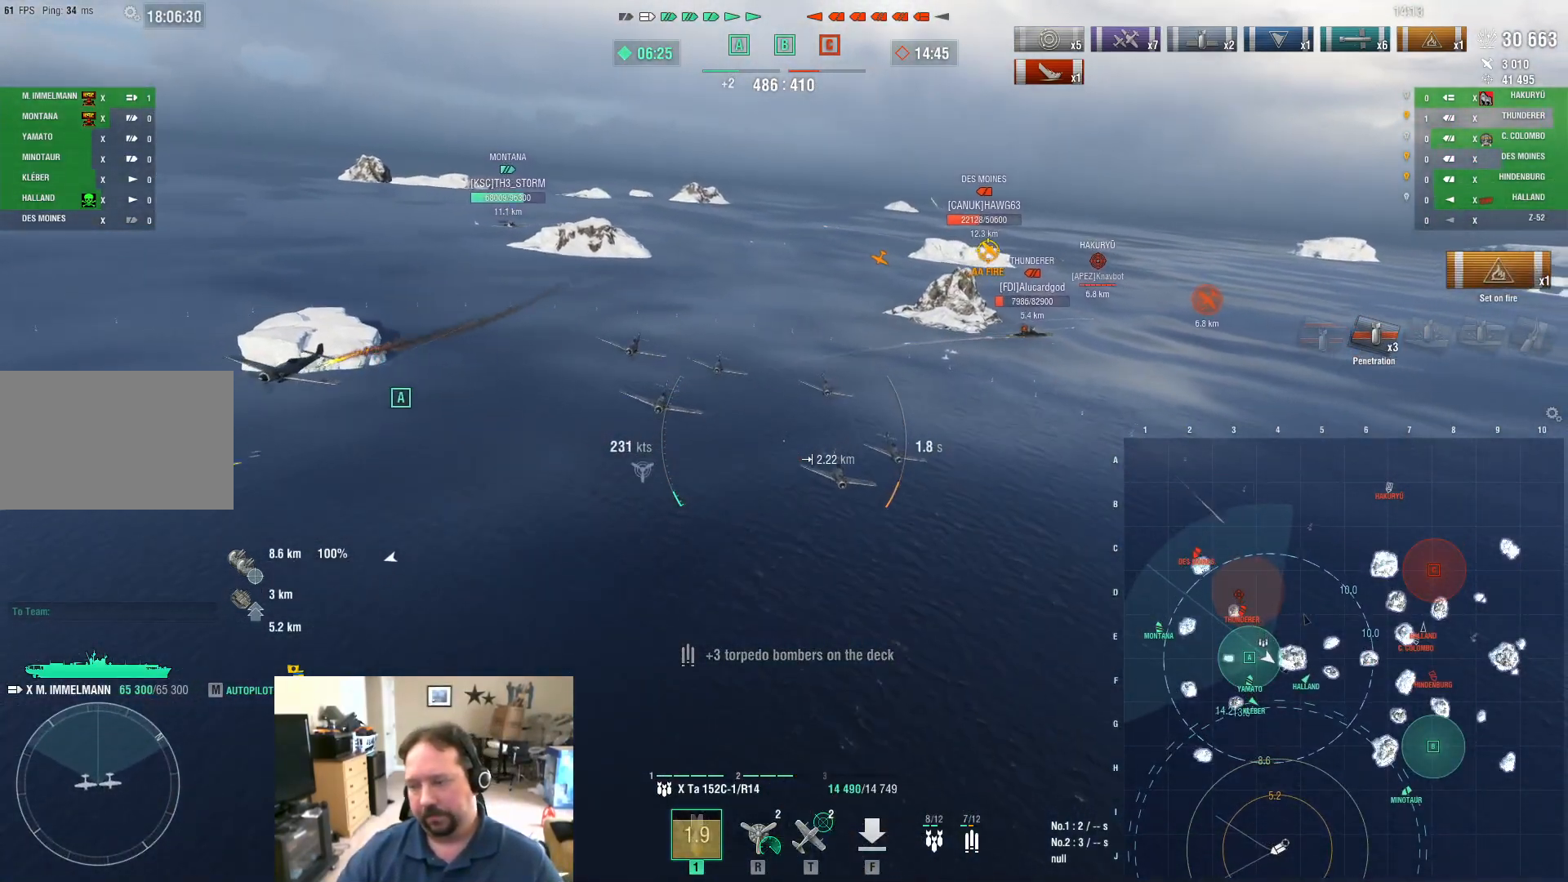
{"keys": ["a", "w"], "mouse": [], "mouse_move": "still", "events": []}
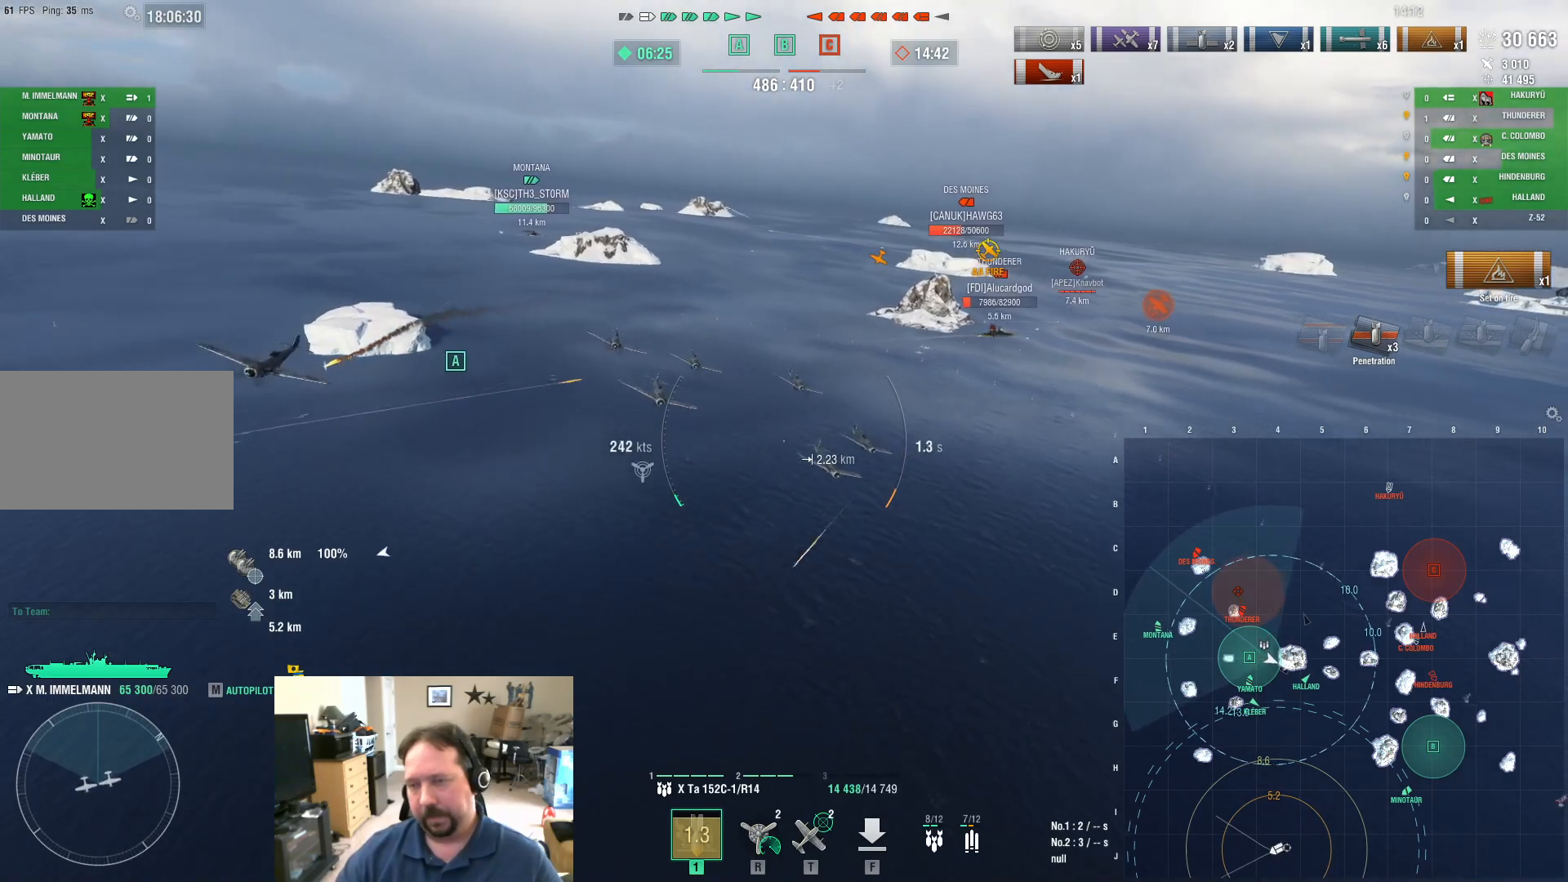
{"keys": ["a", "ctrl"], "mouse": [], "mouse_move": "down-right", "events": [[317, "w", "up"], [367, "ctrl", "down"]]}
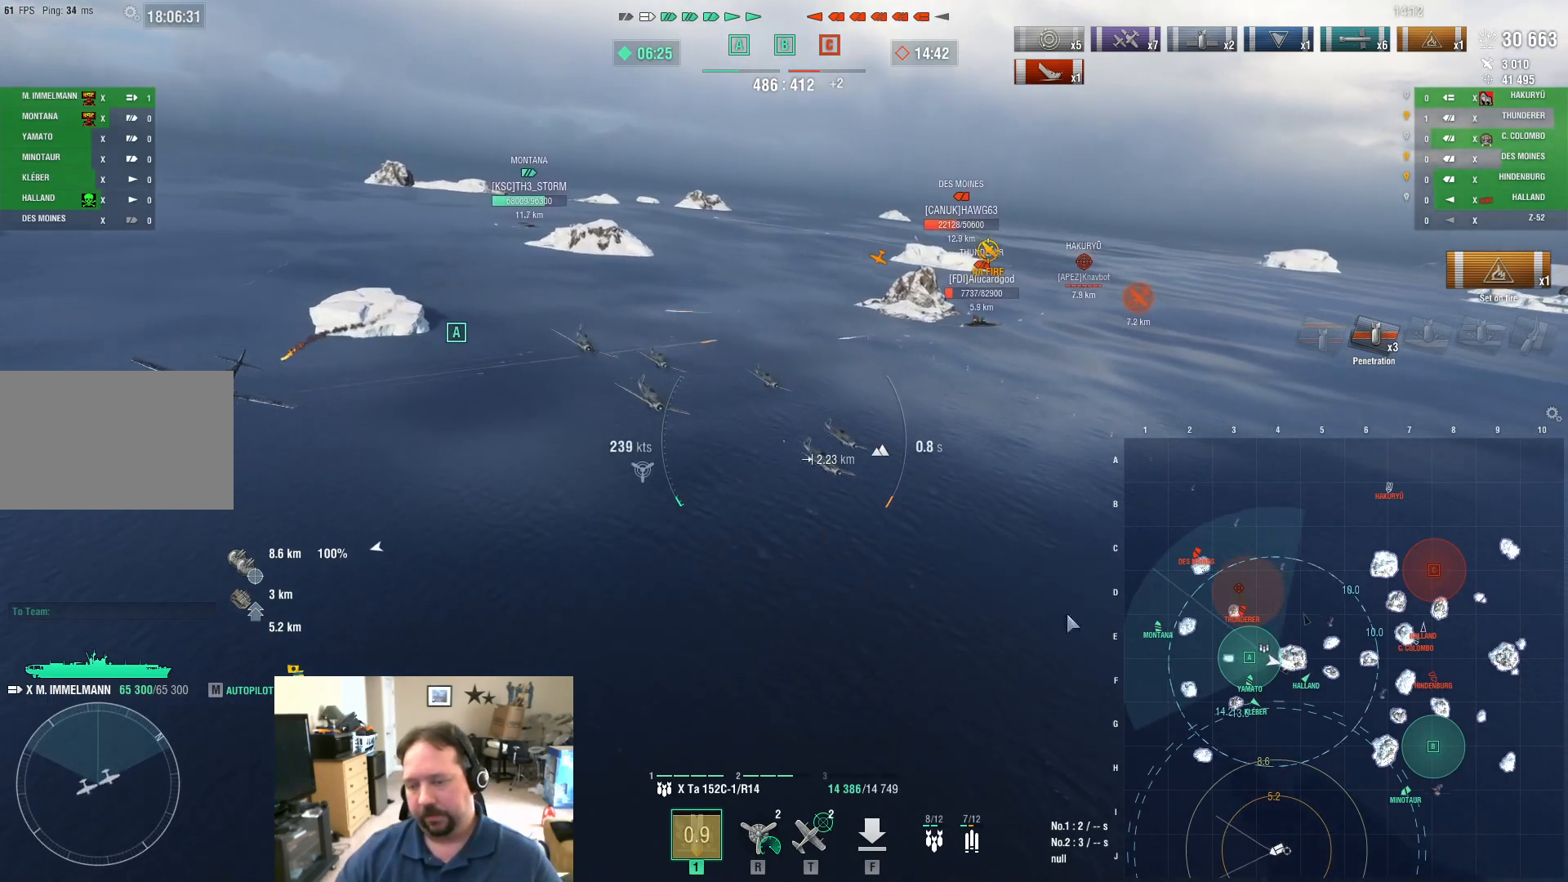
{"keys": ["a", "ctrl"], "mouse": [], "mouse_move": "up-left", "events": []}
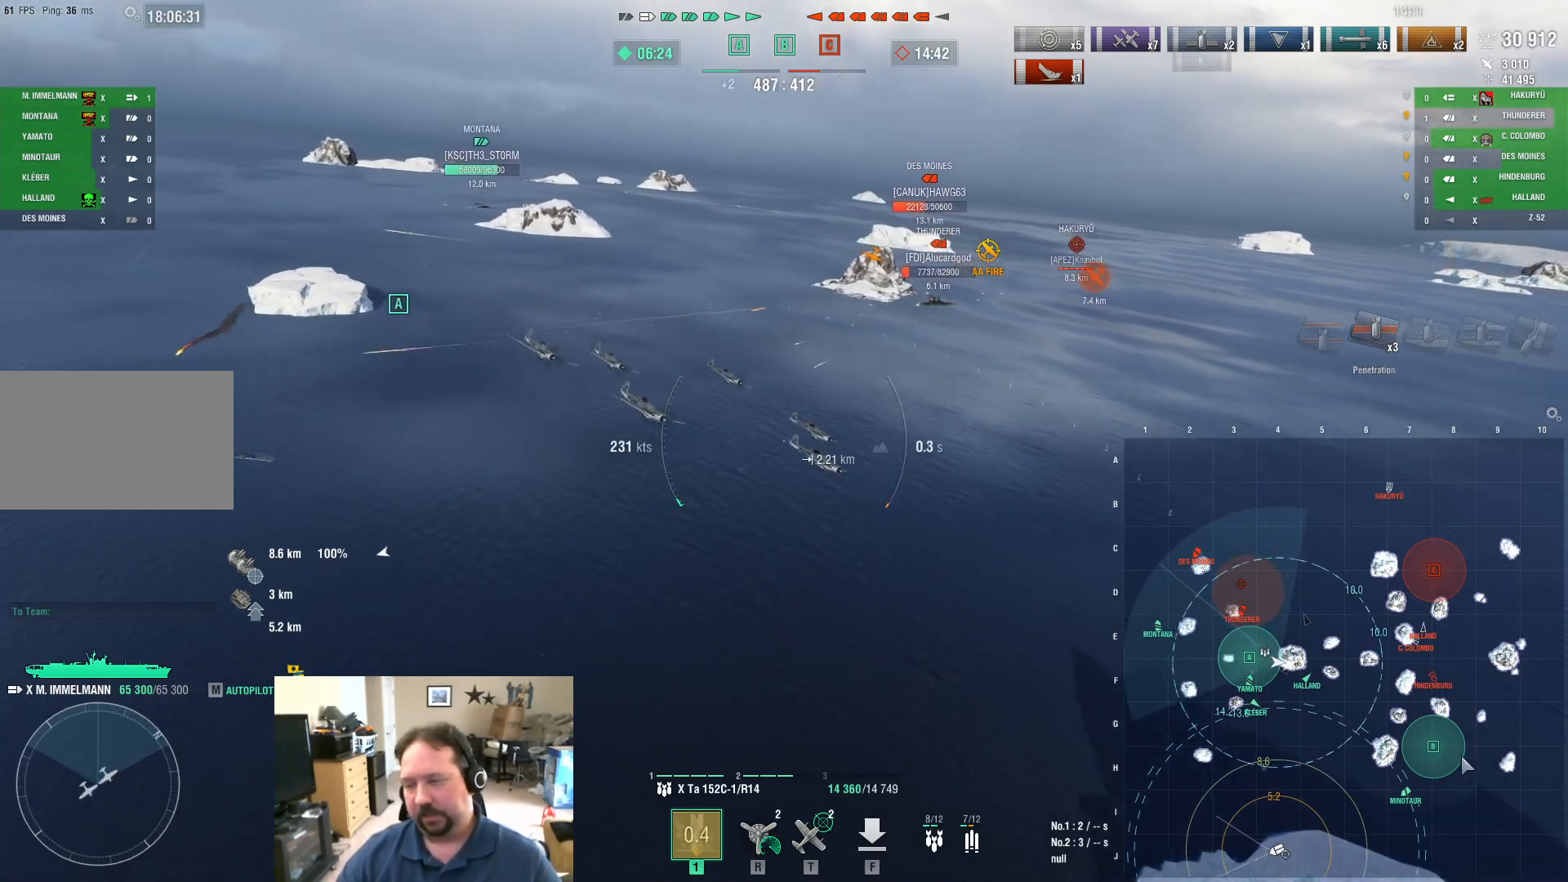
{"keys": ["a", "ctrl"], "mouse": [], "mouse_move": "up-left", "events": []}
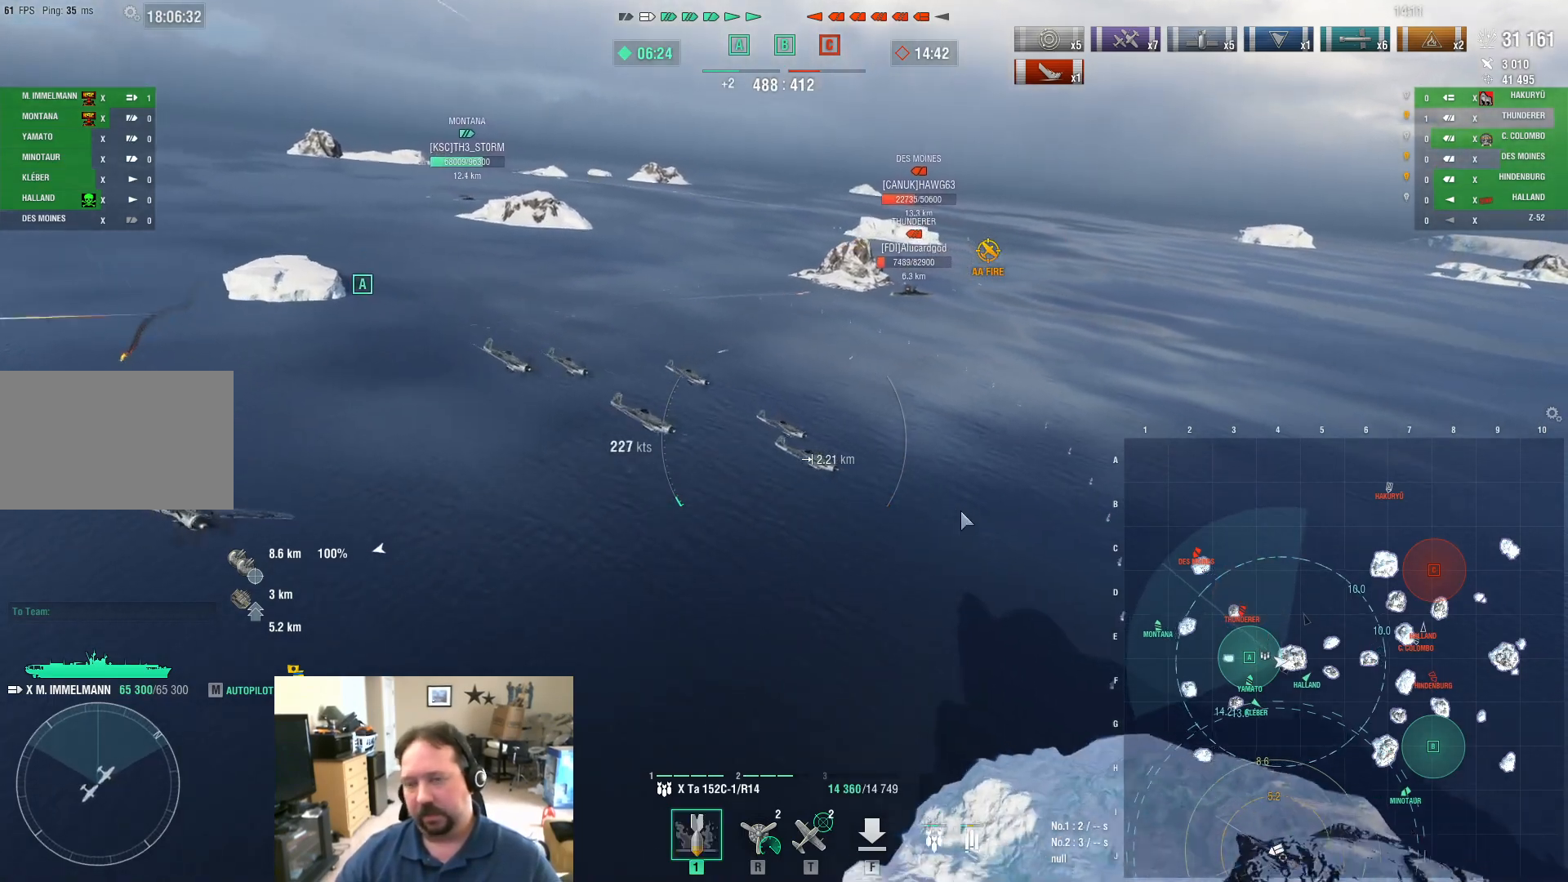
{"keys": ["a"], "mouse": [], "mouse_move": "still", "events": [[33, "ctrl", "up"]]}
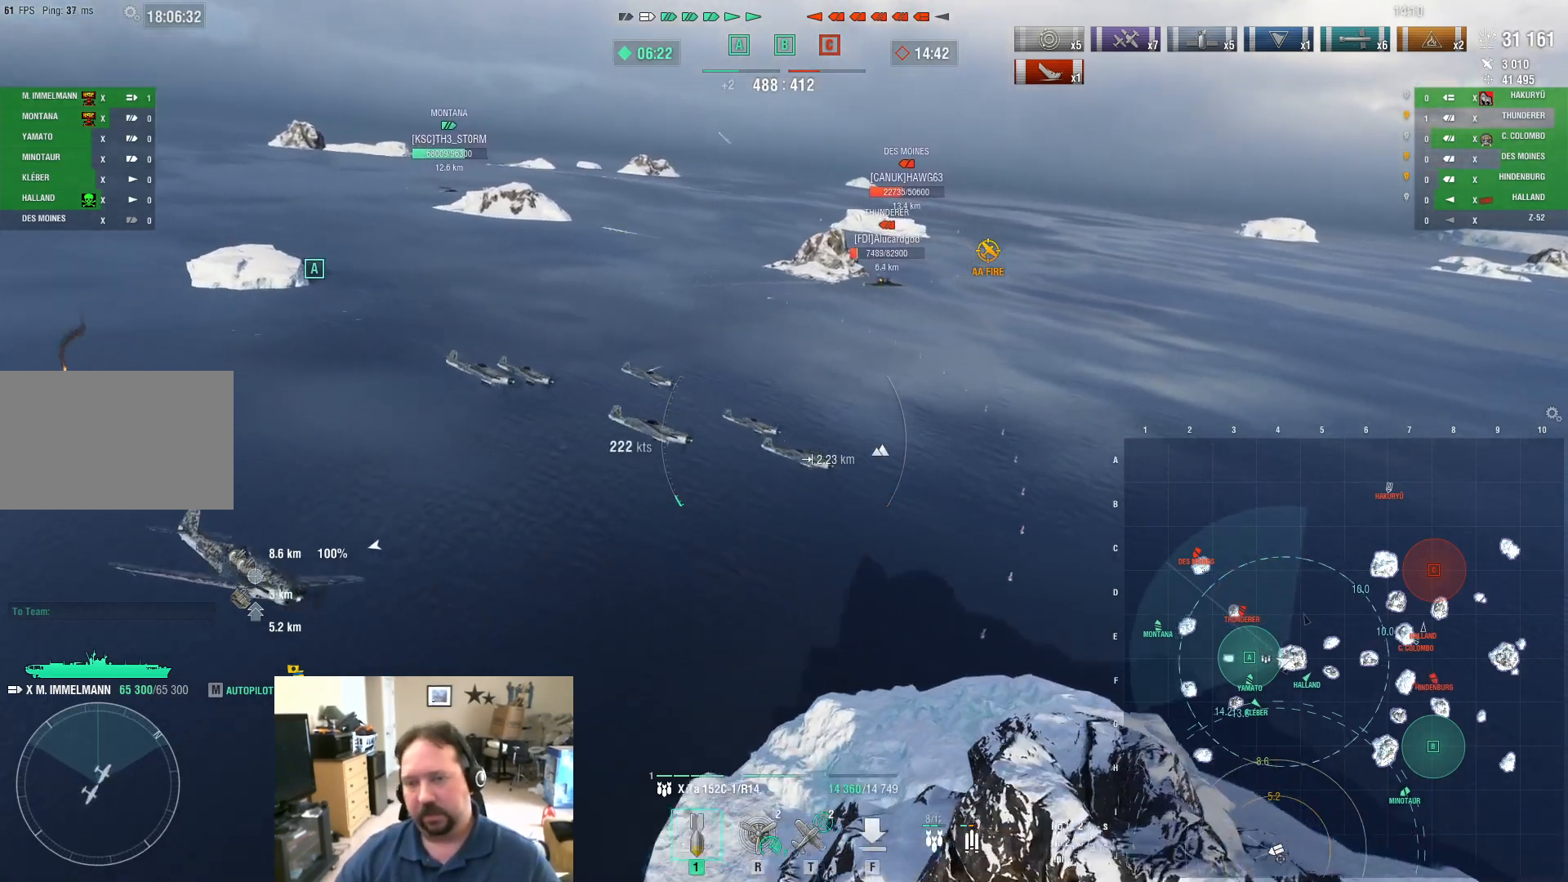
{"keys": ["a"], "mouse": [], "mouse_move": "still", "events": []}
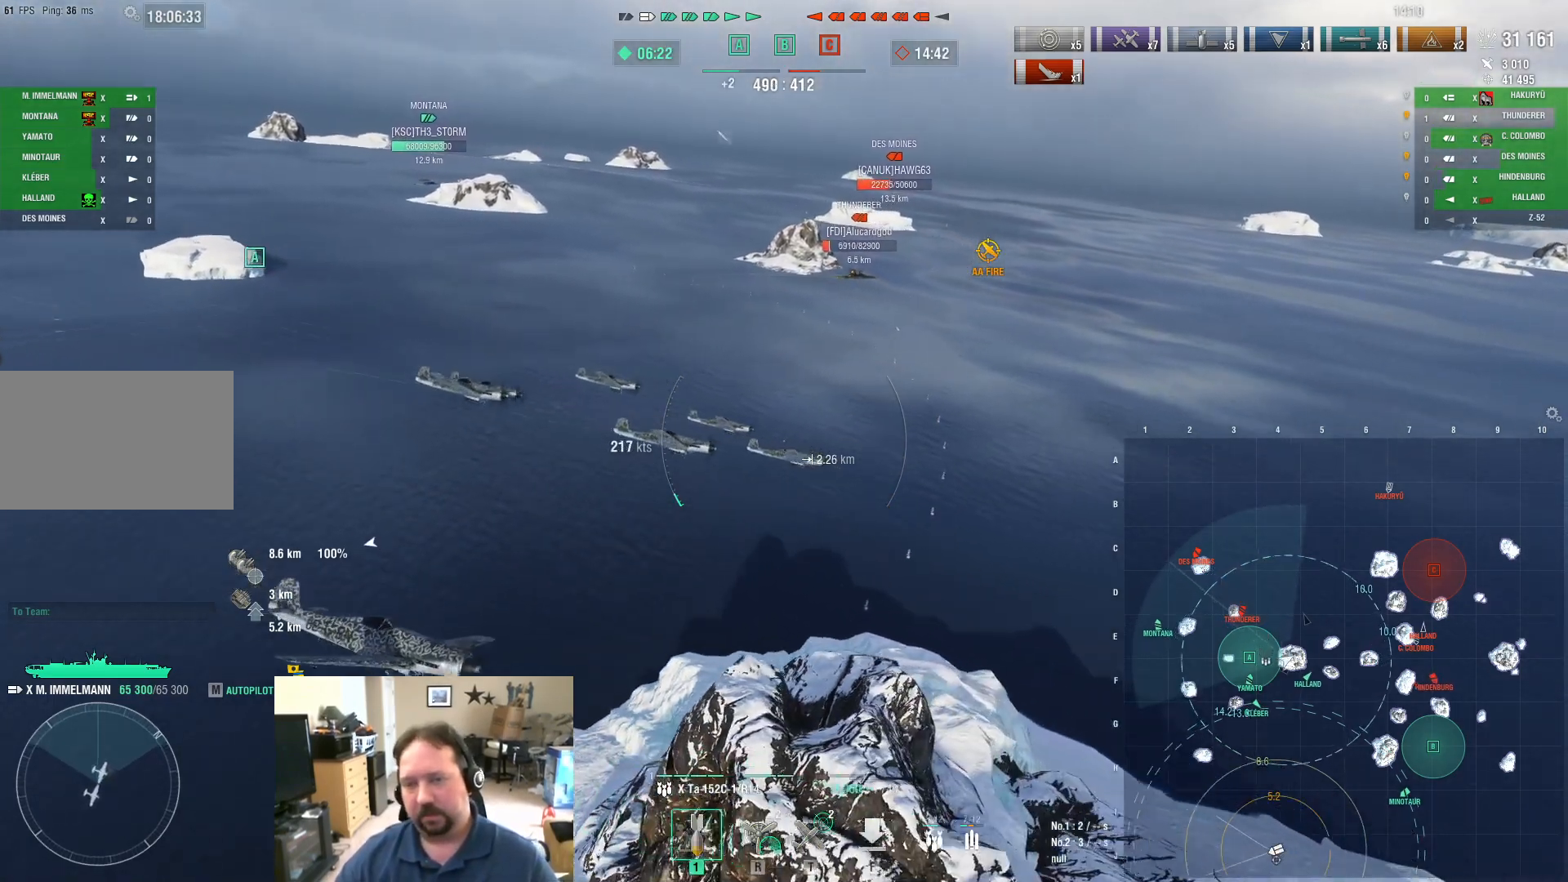
{"keys": ["a"], "mouse": [], "mouse_move": "still", "events": []}
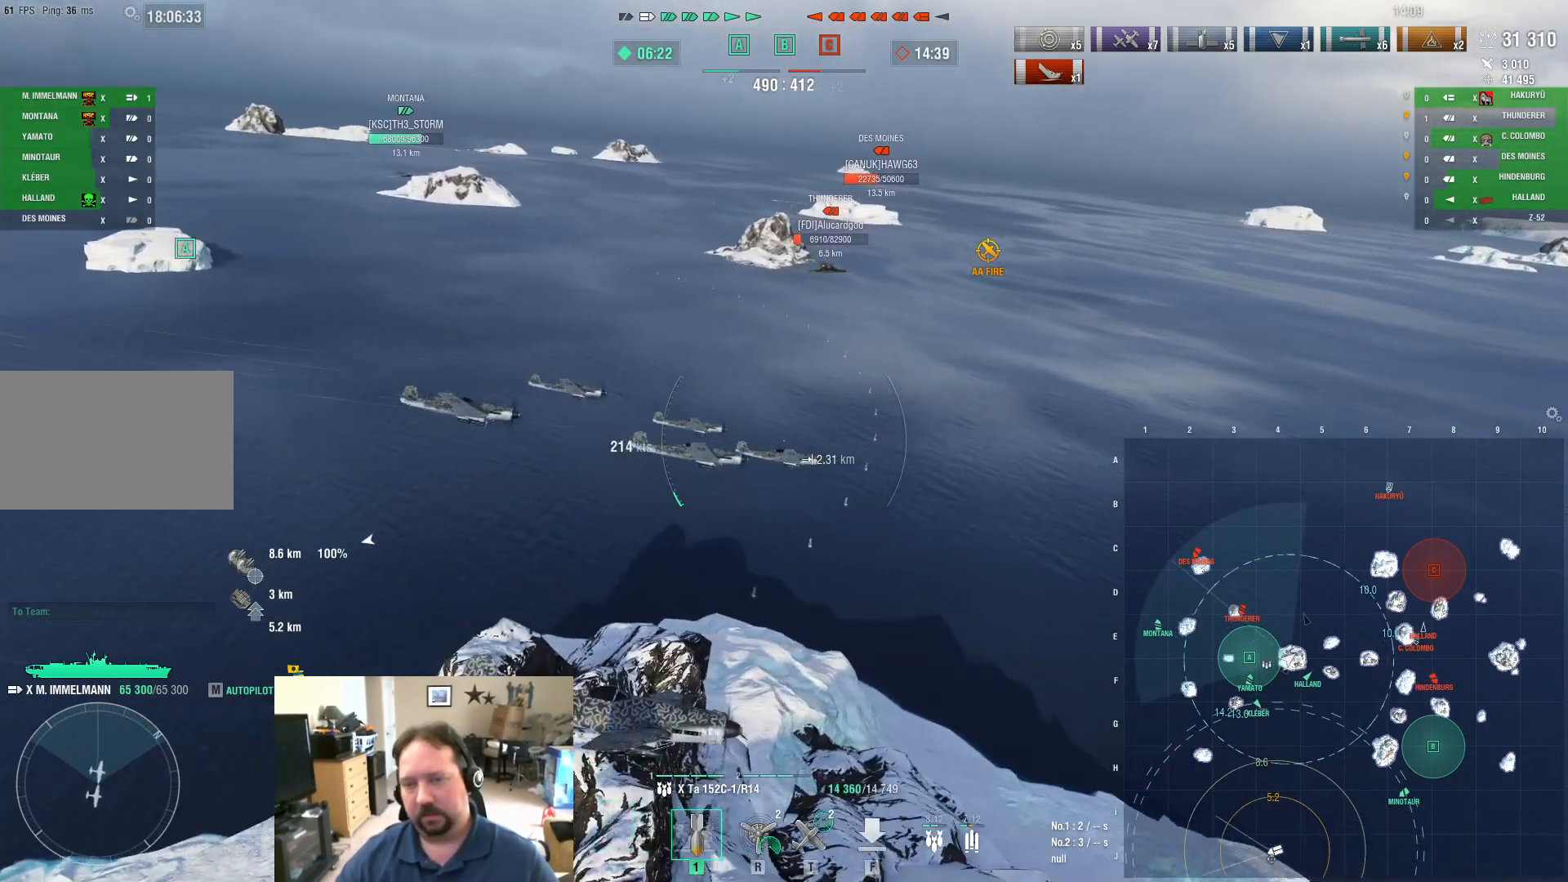
{"keys": ["a", "ctrl"], "mouse": [], "mouse_move": "left", "events": [[433, "ctrl", "down"]]}
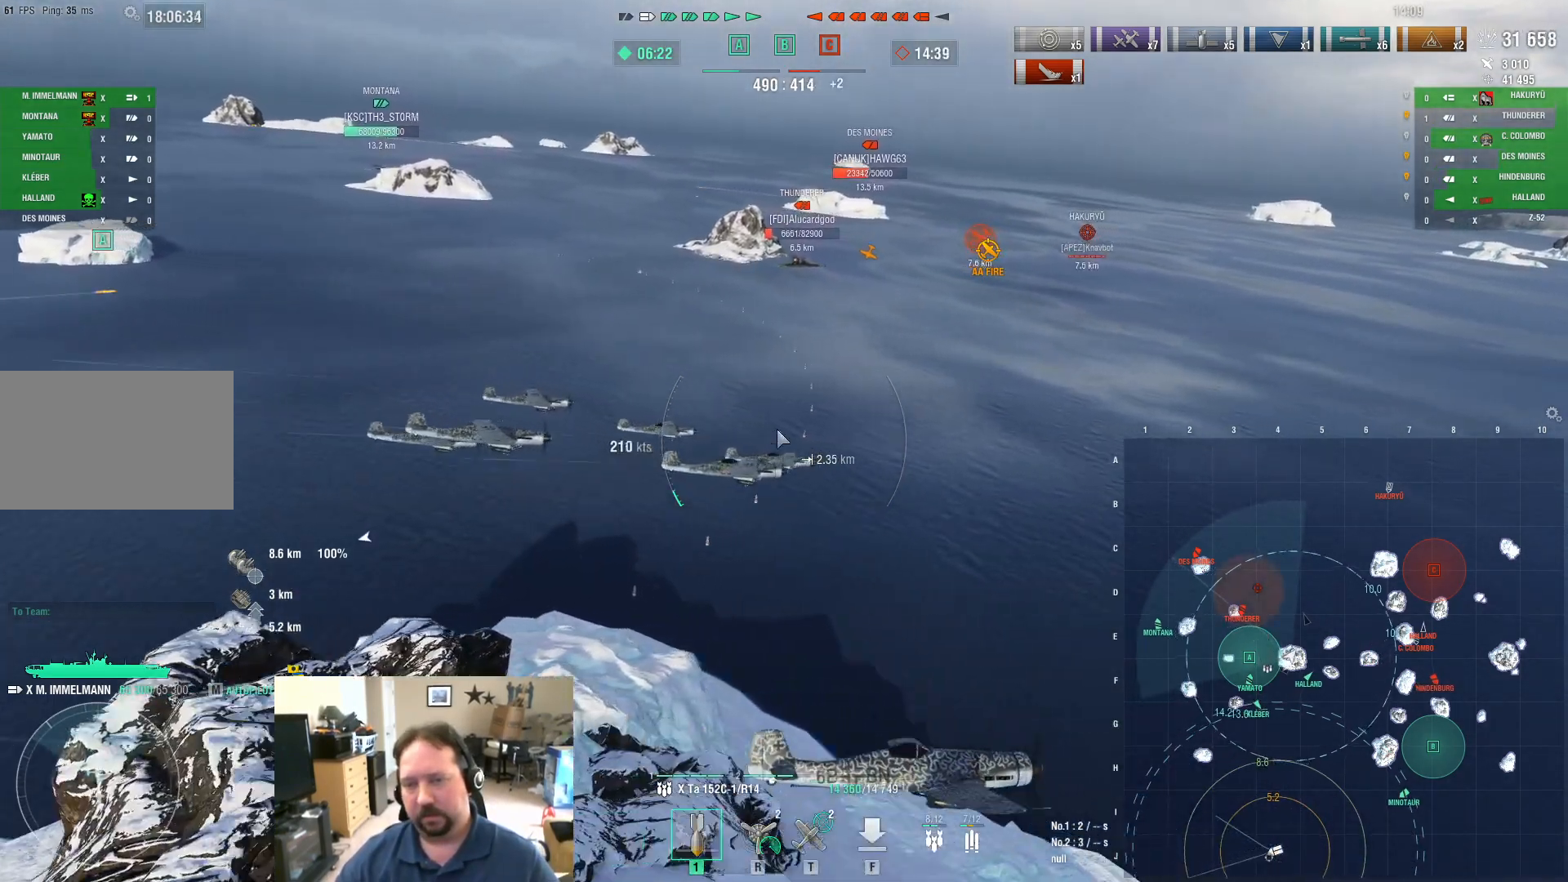
{"keys": ["a", "ctrl"], "mouse": [], "mouse_move": "left", "events": []}
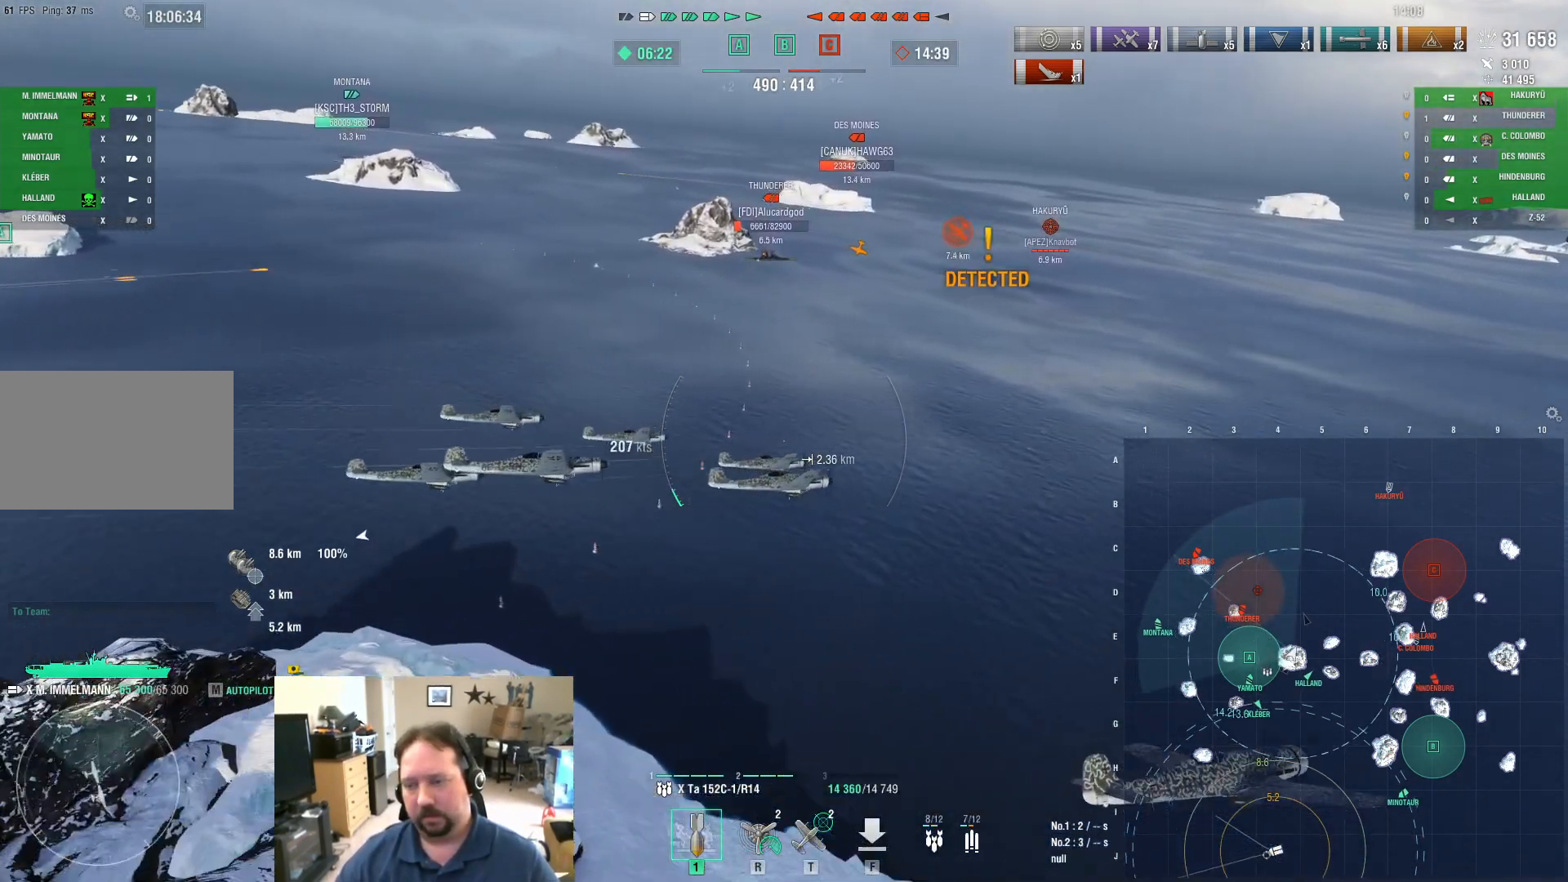
{"keys": ["a"], "mouse": [], "mouse_move": "still", "events": [[33, "ctrl", "up"]]}
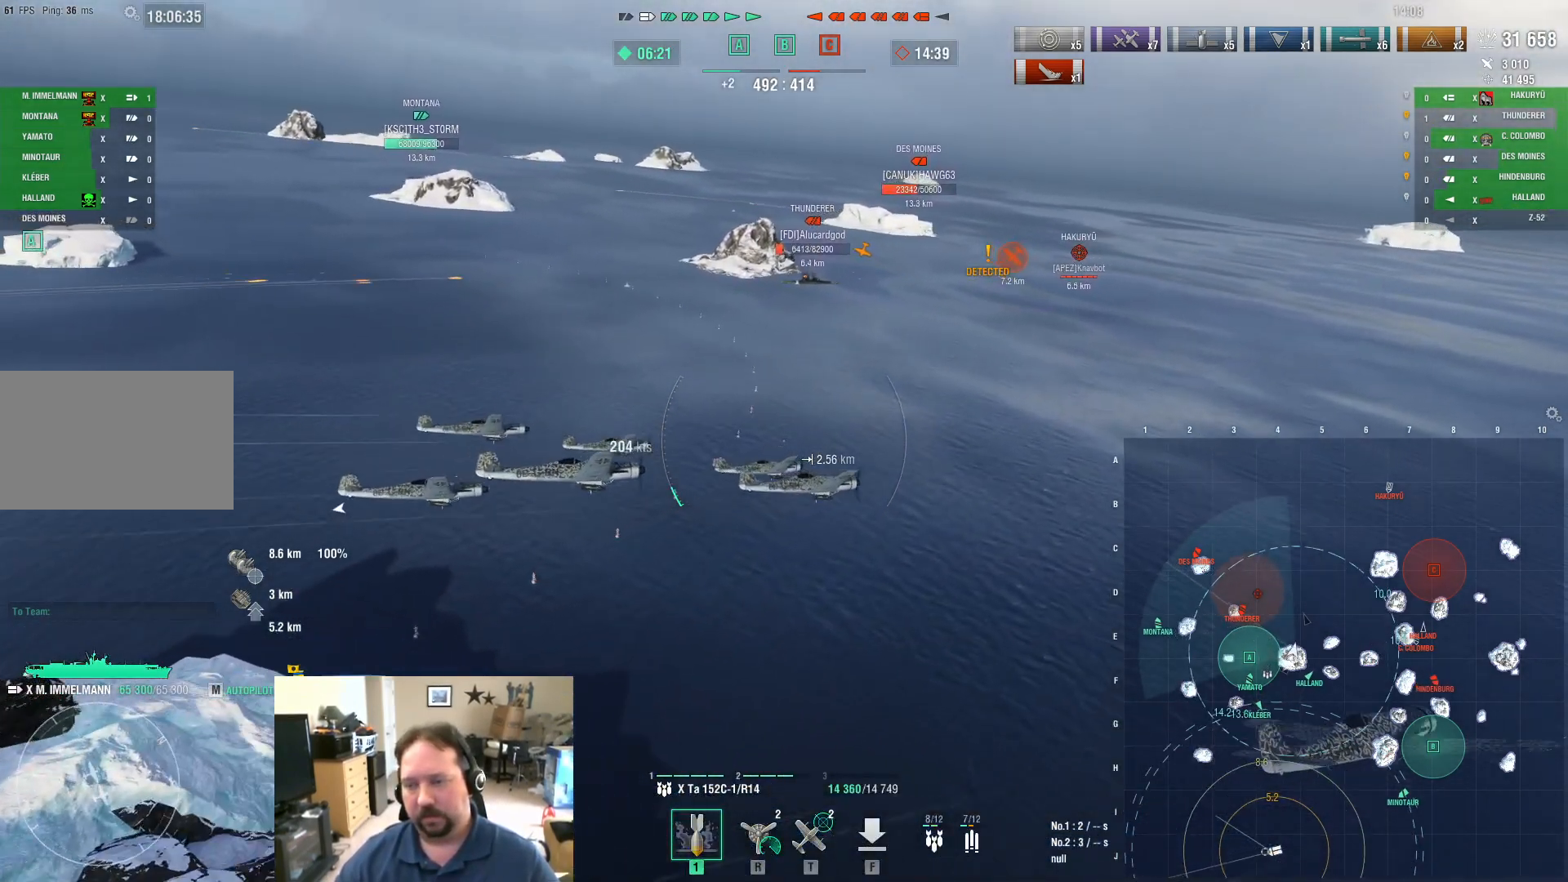
{"keys": ["a"], "mouse": [], "mouse_move": "still", "events": []}
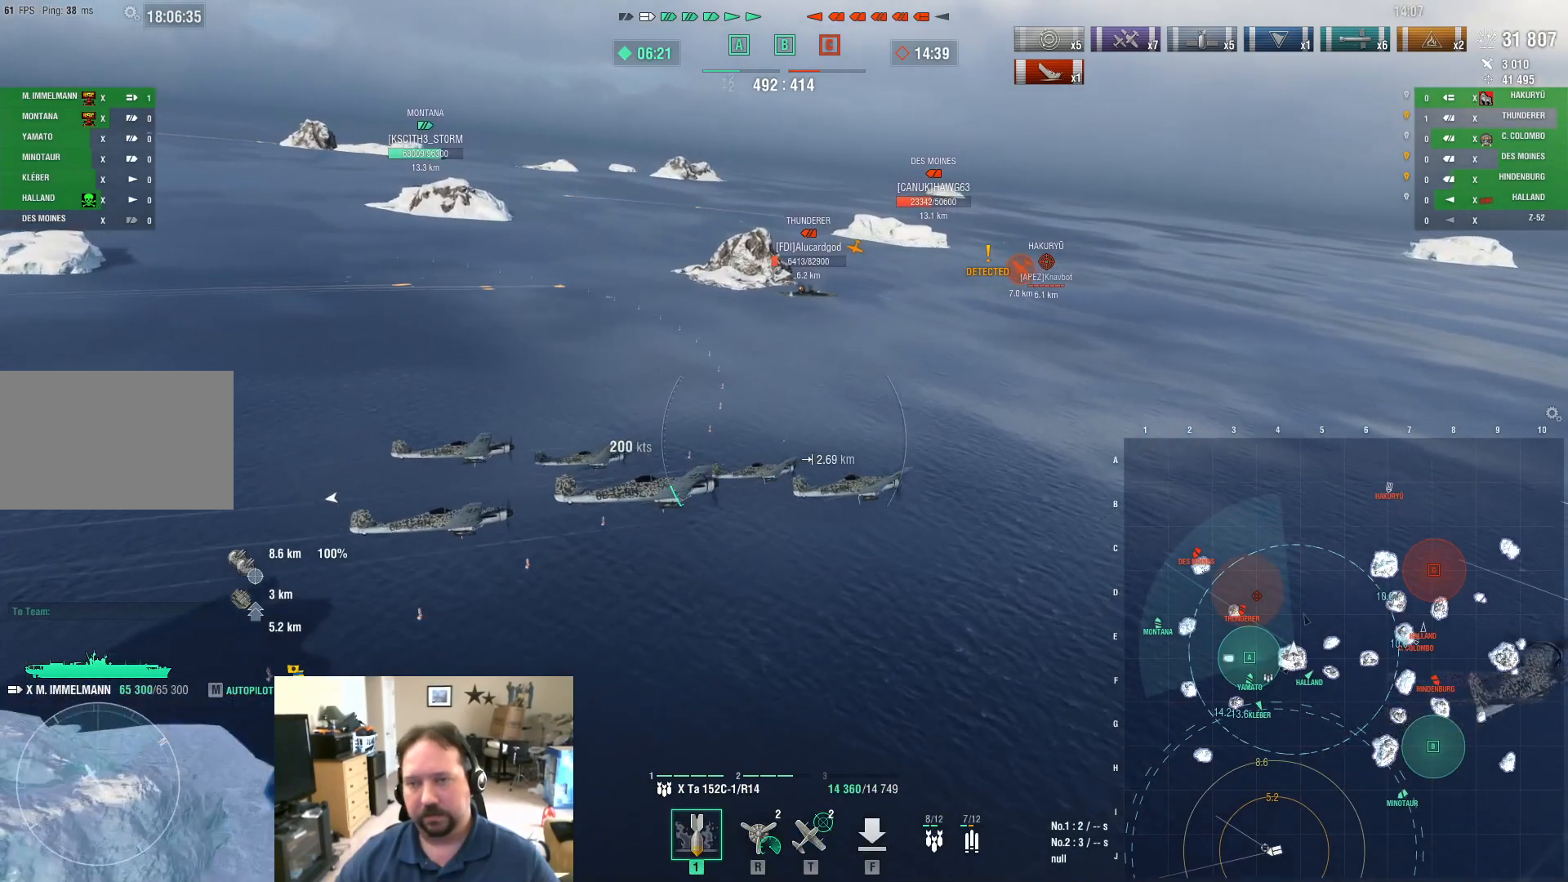
{"keys": ["a"], "mouse": [], "mouse_move": "still", "events": []}
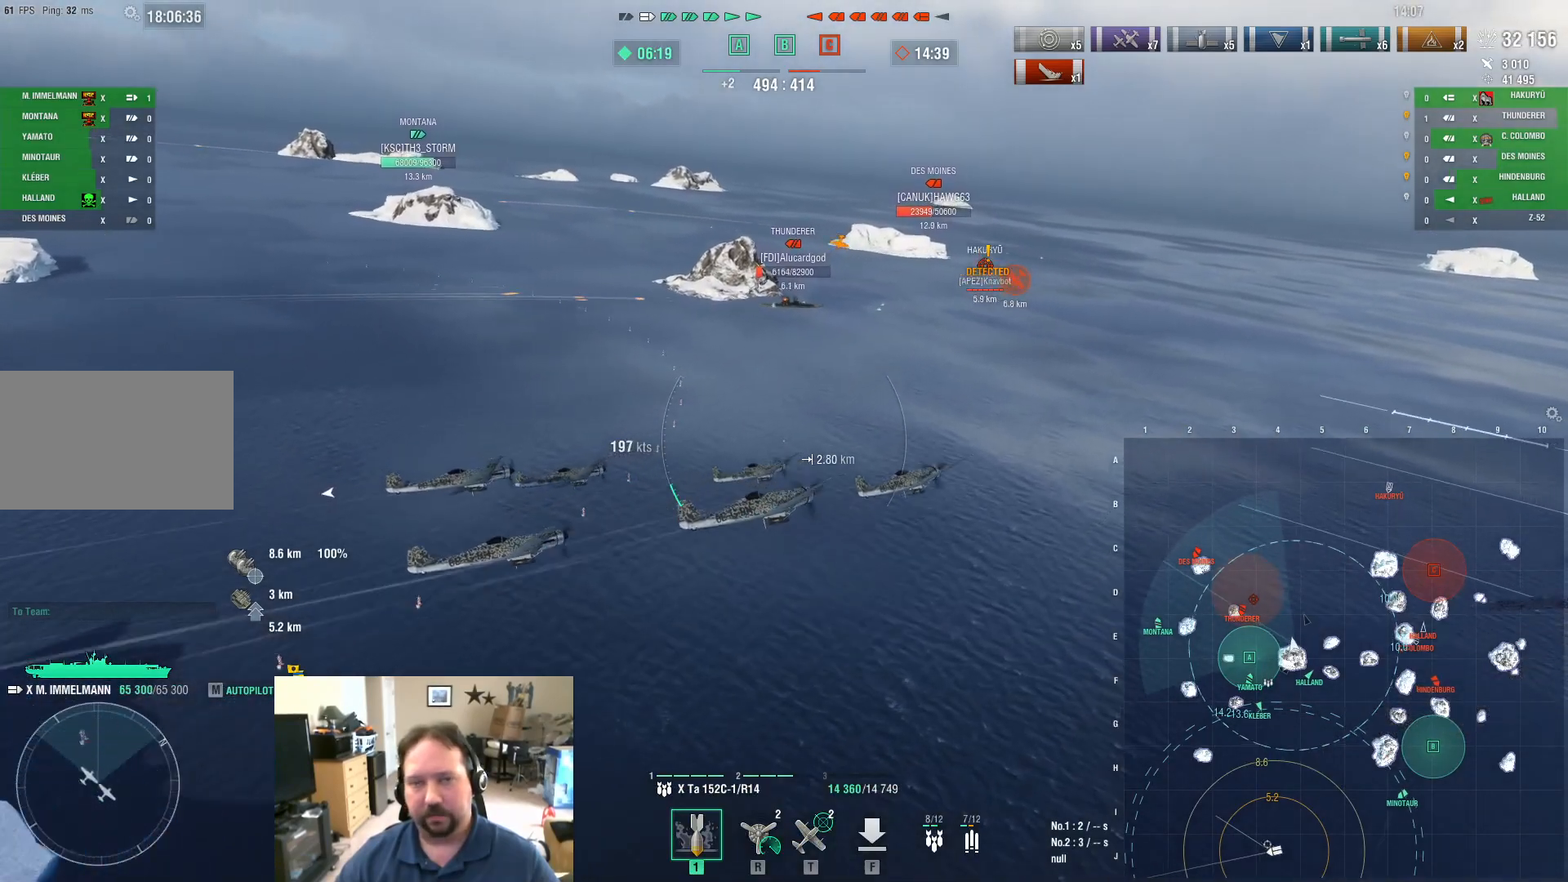
{"keys": ["a"], "mouse": ["left"], "mouse_move": "still", "events": [[434, "mouse_left", "down"]]}
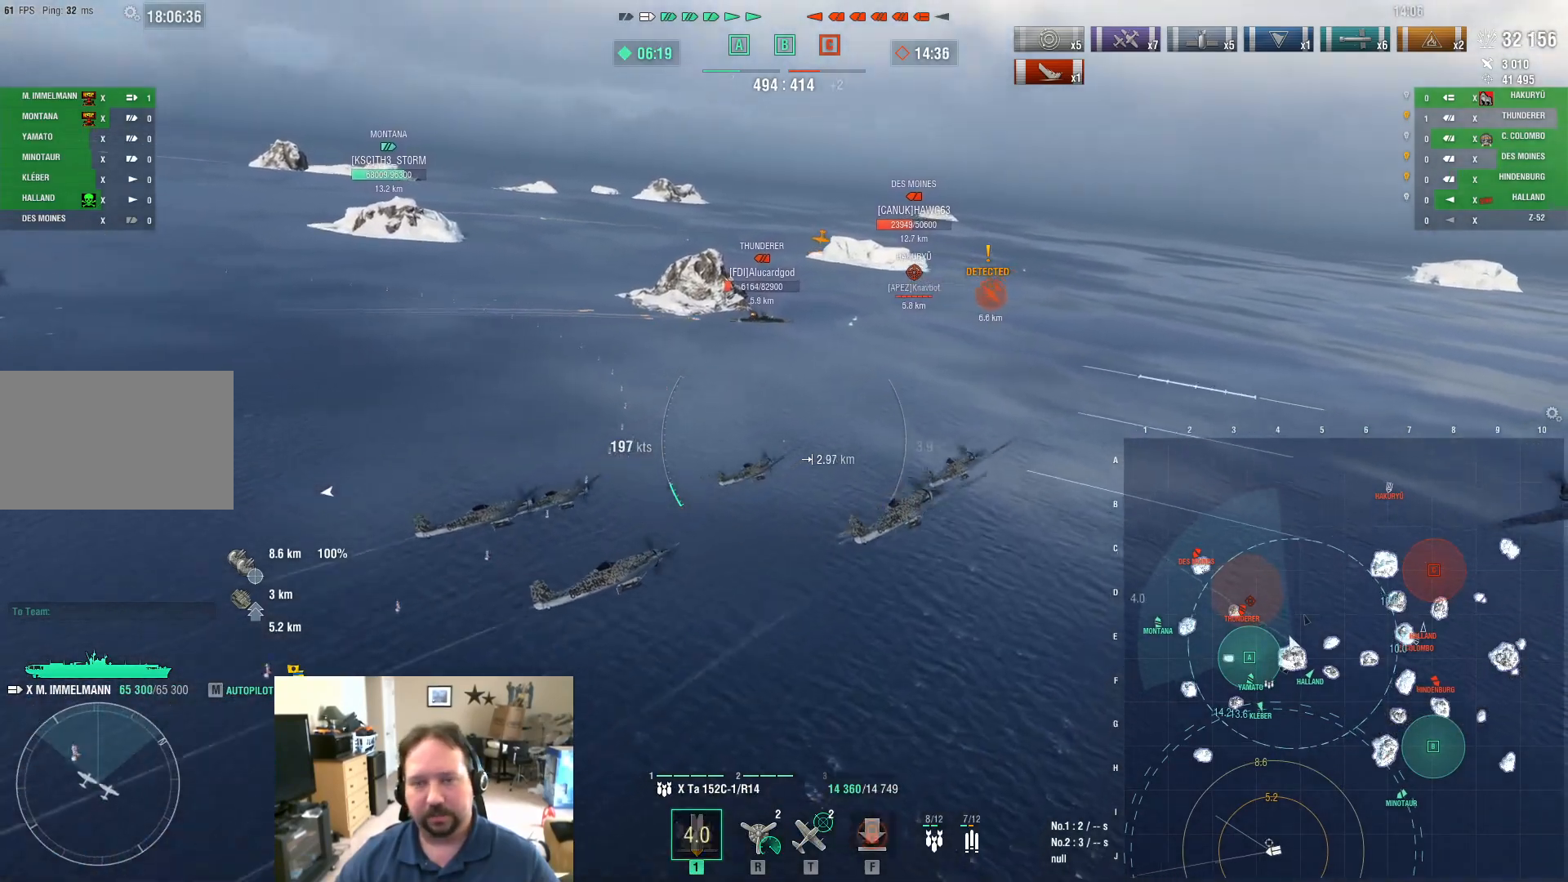
{"keys": [], "mouse": [], "mouse_move": "still", "events": [[33, "a", "up"], [83, "mouse_left", "up"]]}
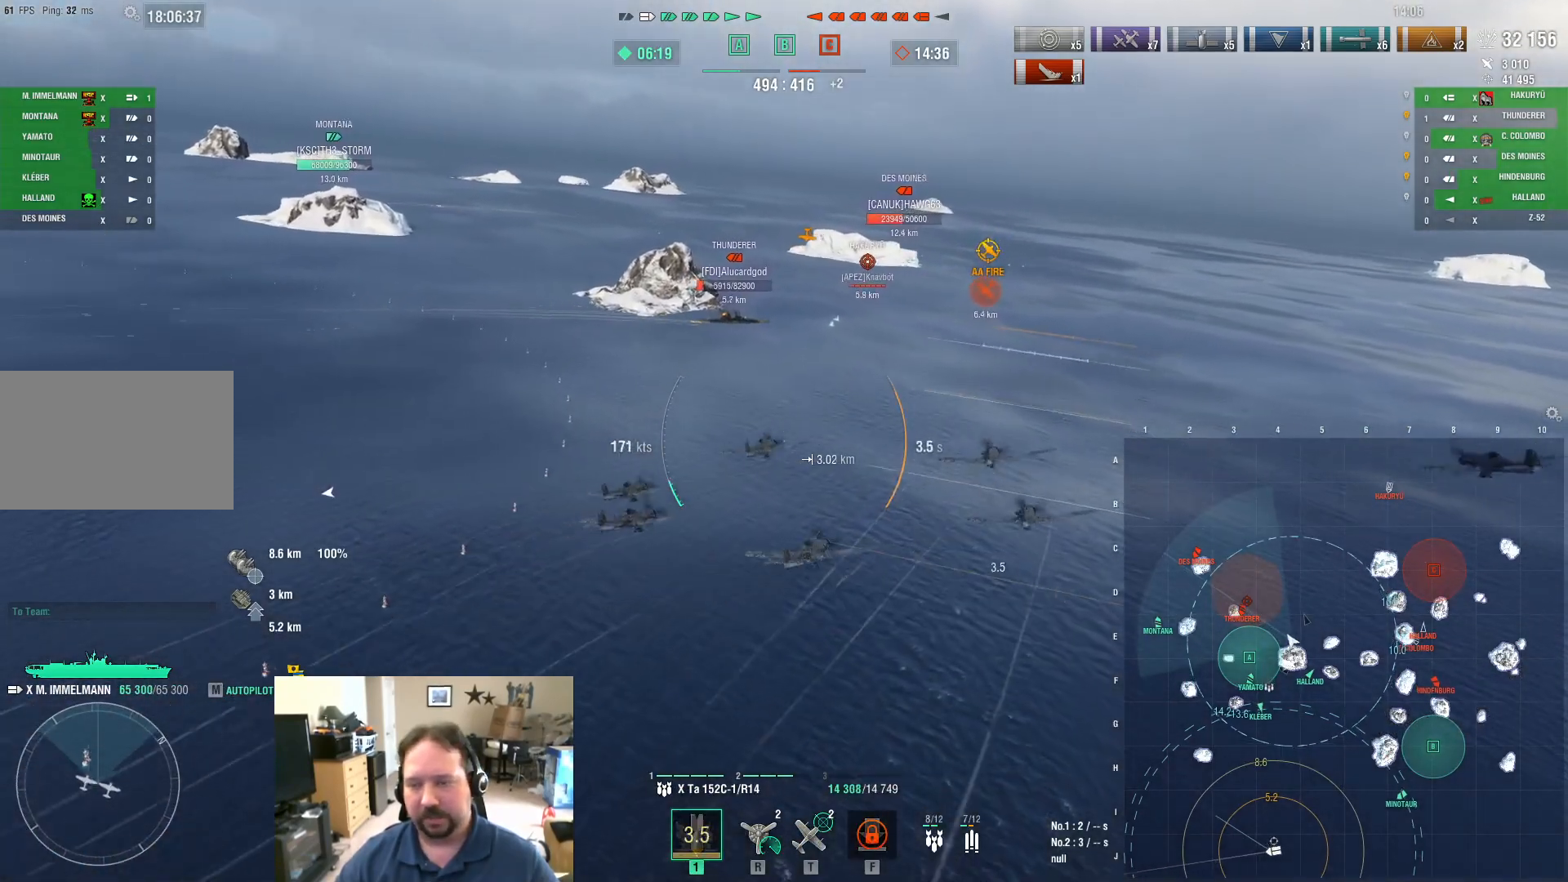
{"keys": [], "mouse": [], "mouse_move": "still", "events": []}
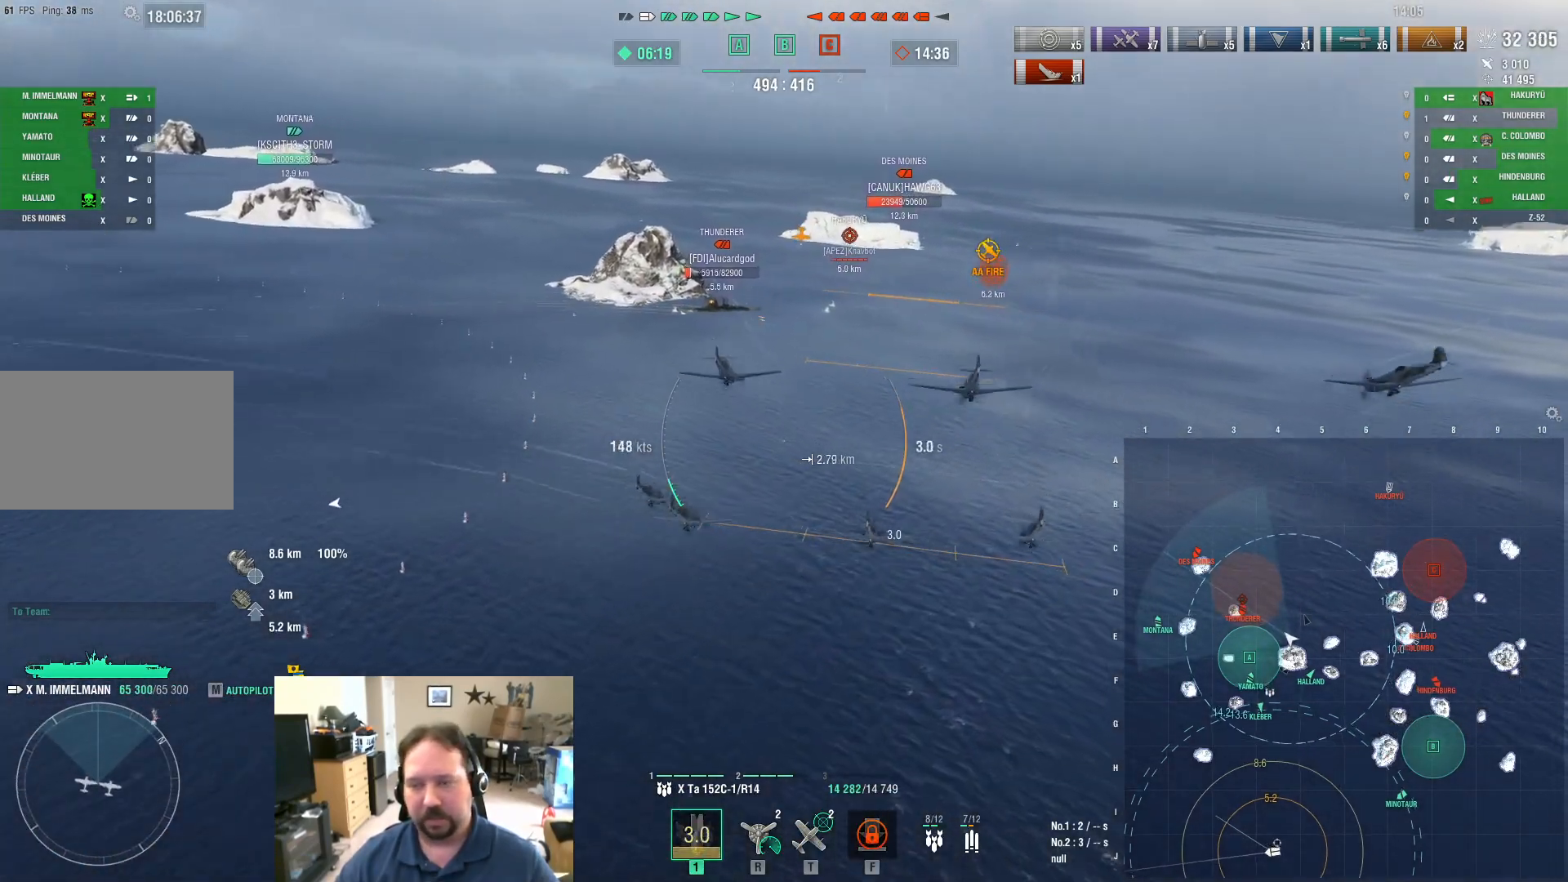
{"keys": [], "mouse": [], "mouse_move": "still", "events": []}